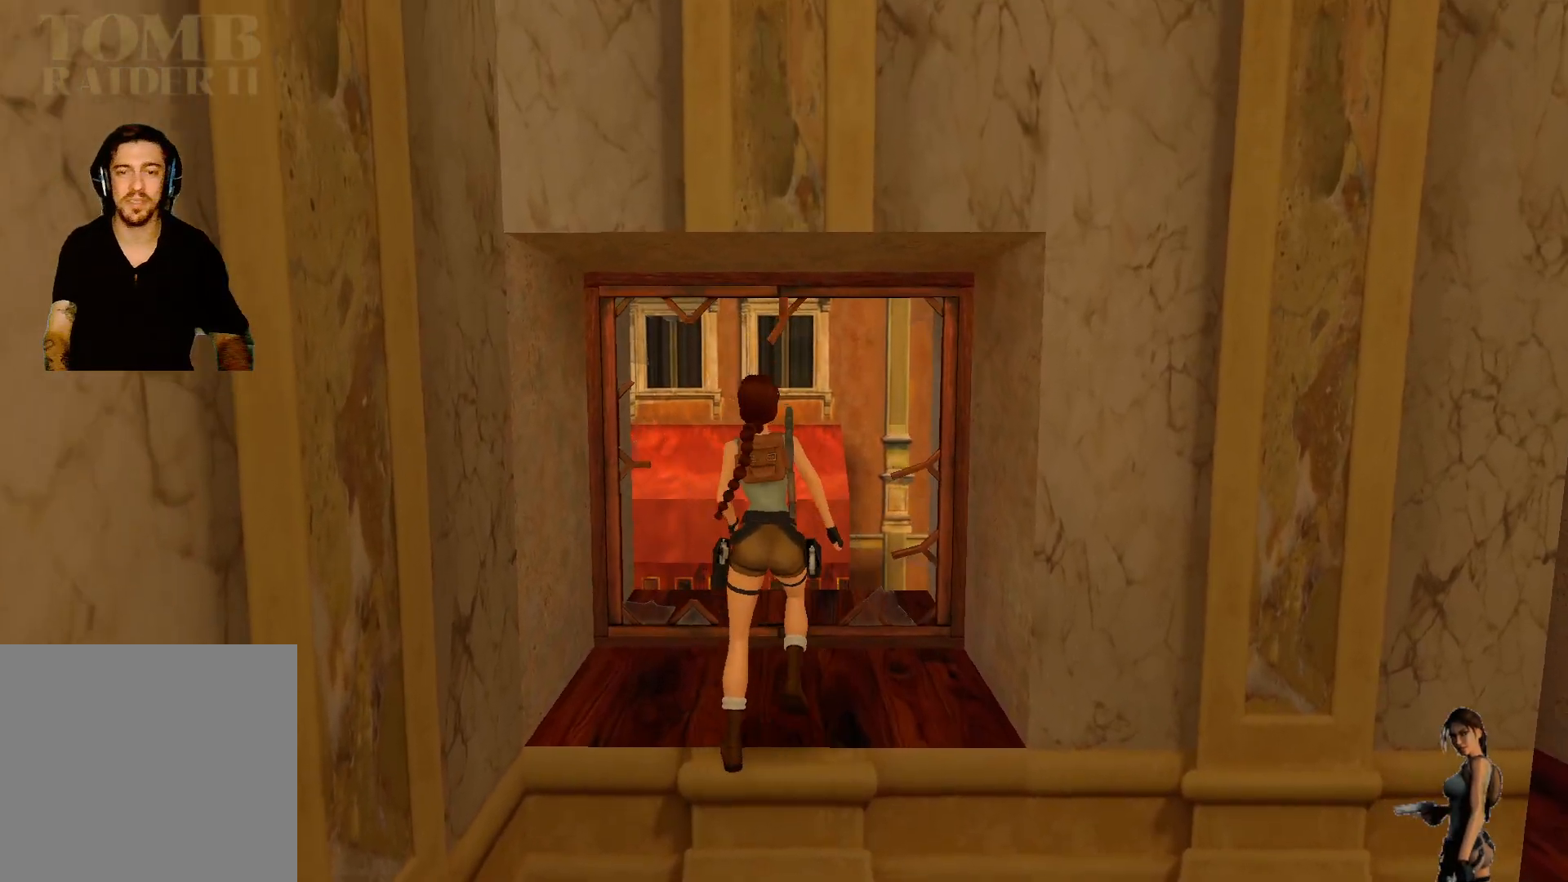
Gameplay with keyboard; each line is a JSON object with the keys held at the frame after it. "events" lists presses ("down") and releases ("up") of "1", "2", "3", "4", "5", "a", "alt", "b", "c", "ctrl", "d", "e", "f", "g", "q", "r", "s", "shift", "space", "t", "tab", "tilde", "v", "w", "x" and "z" between this image and that frame as [ms after this image, input, new state], when the widget could be followed in between. No other keys are recorded. Mouse input is not recorded.
{"keys": ["alt"], "events": [[400, "alt", "down"]]}
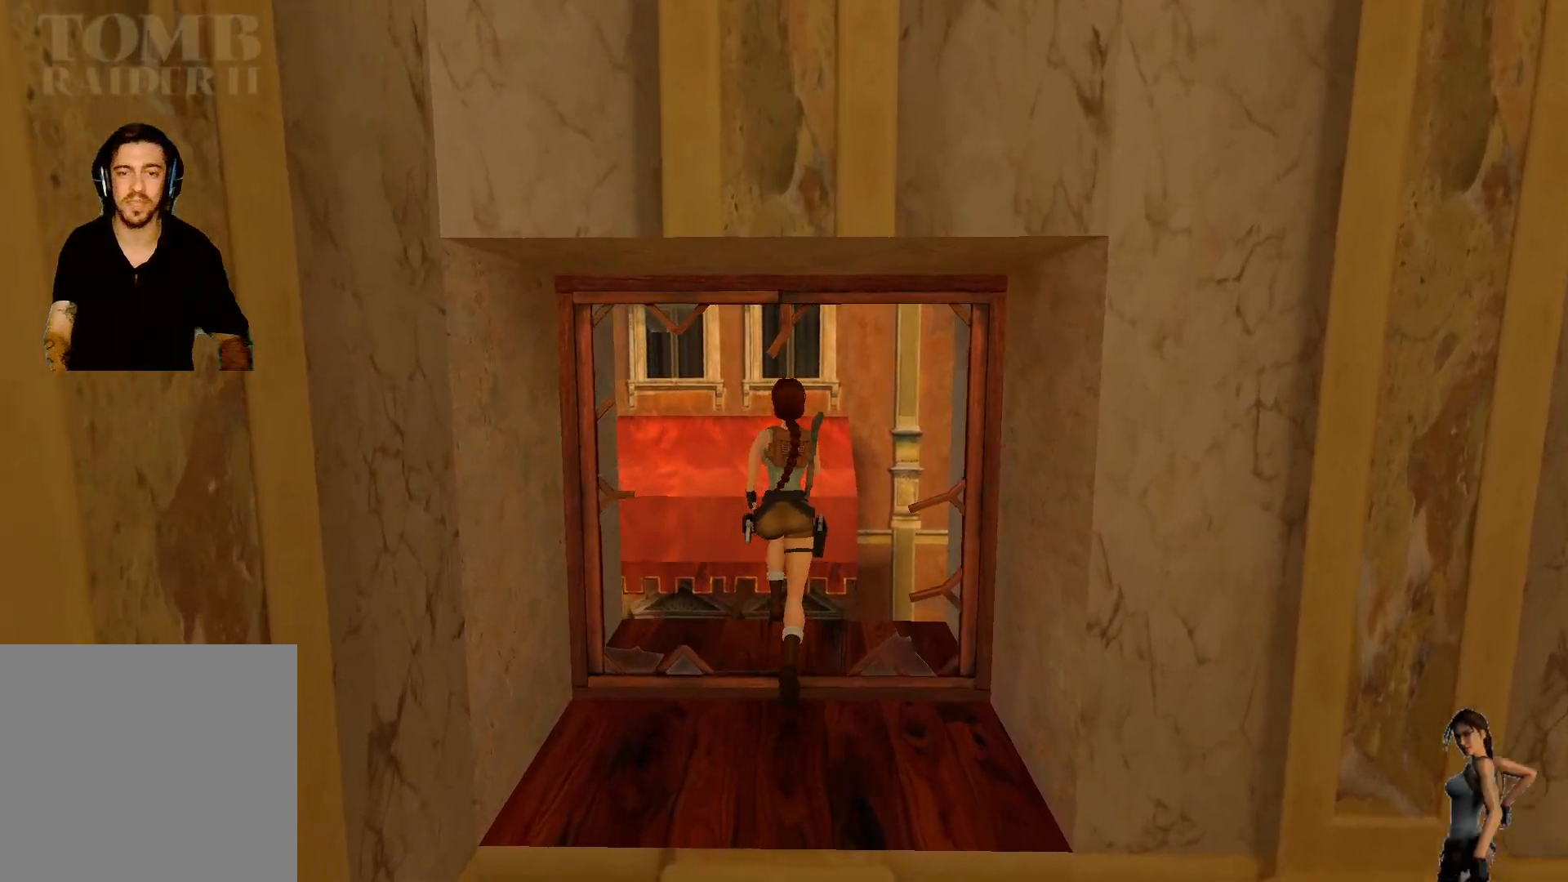
{"keys": ["alt"], "events": []}
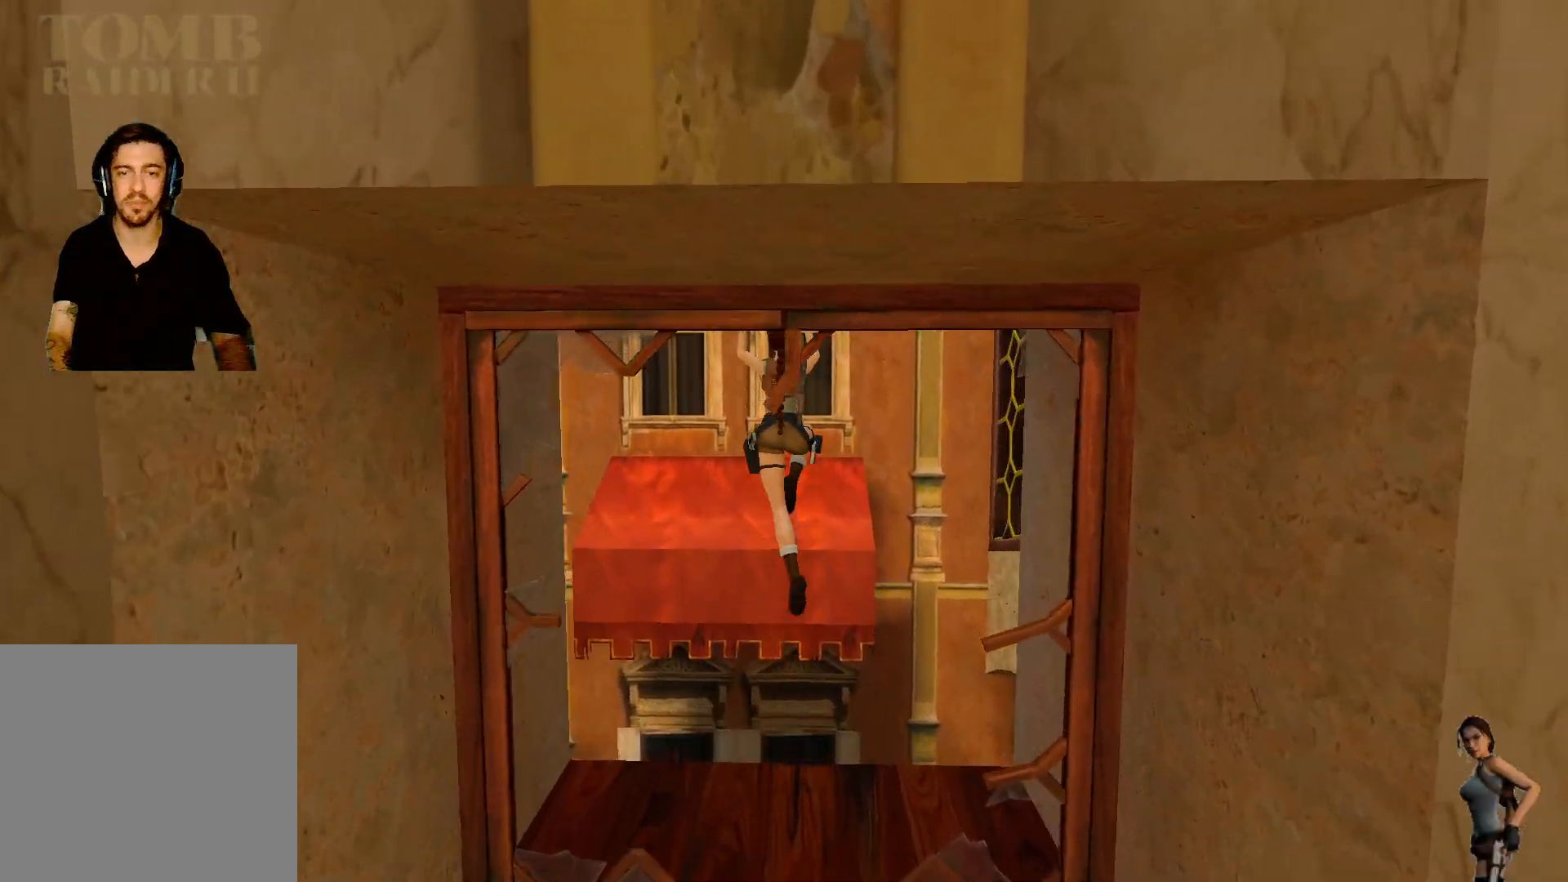
{"keys": ["alt"], "events": []}
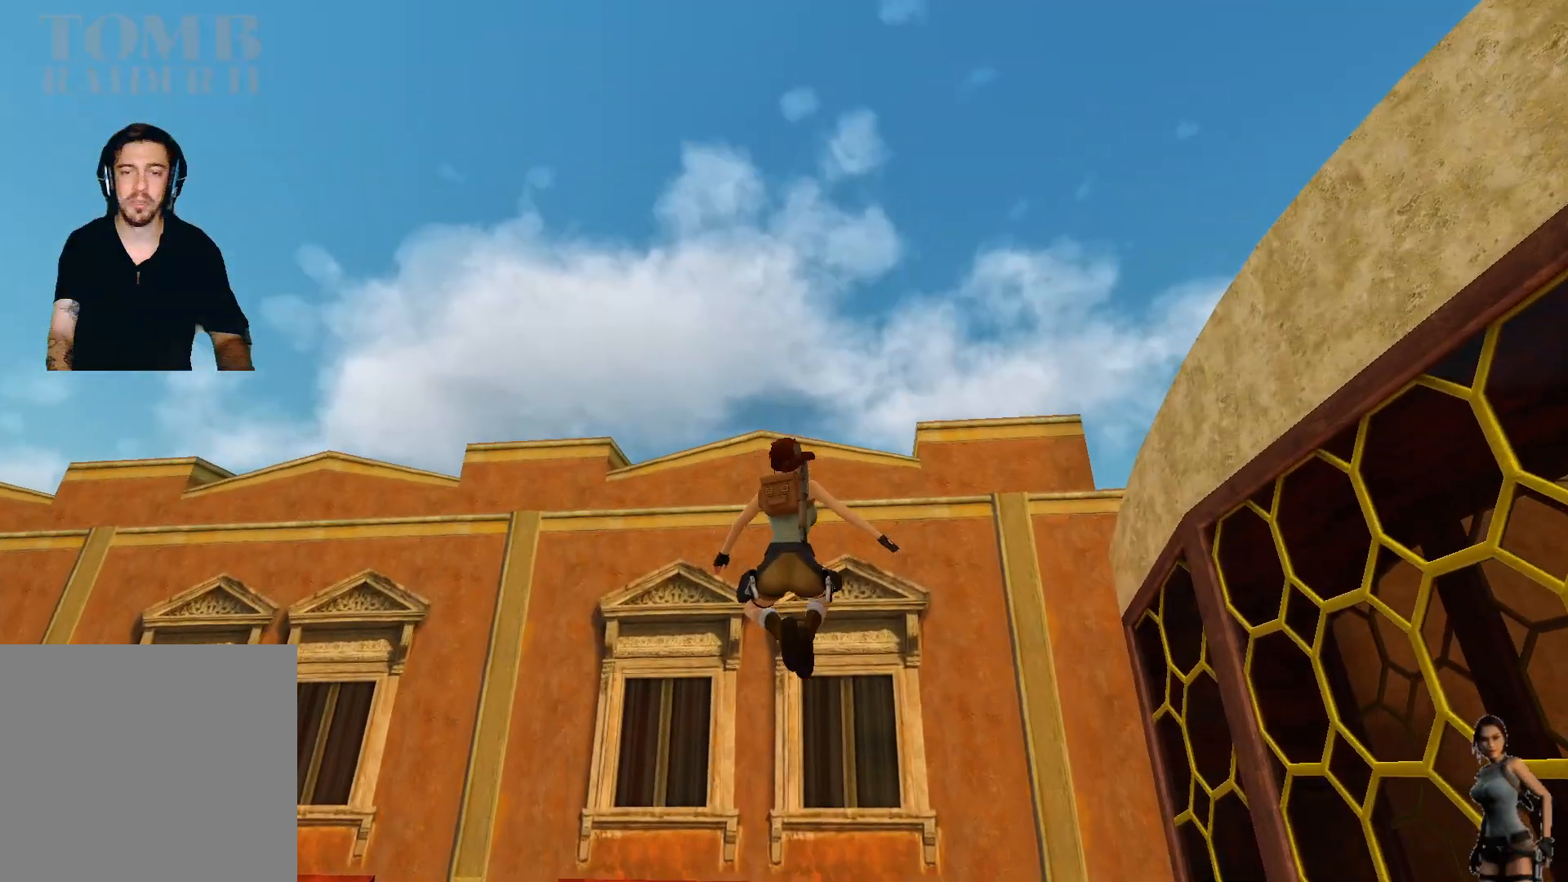
{"keys": ["ctrl"], "events": [[150, "ctrl", "down"], [217, "alt", "up"]]}
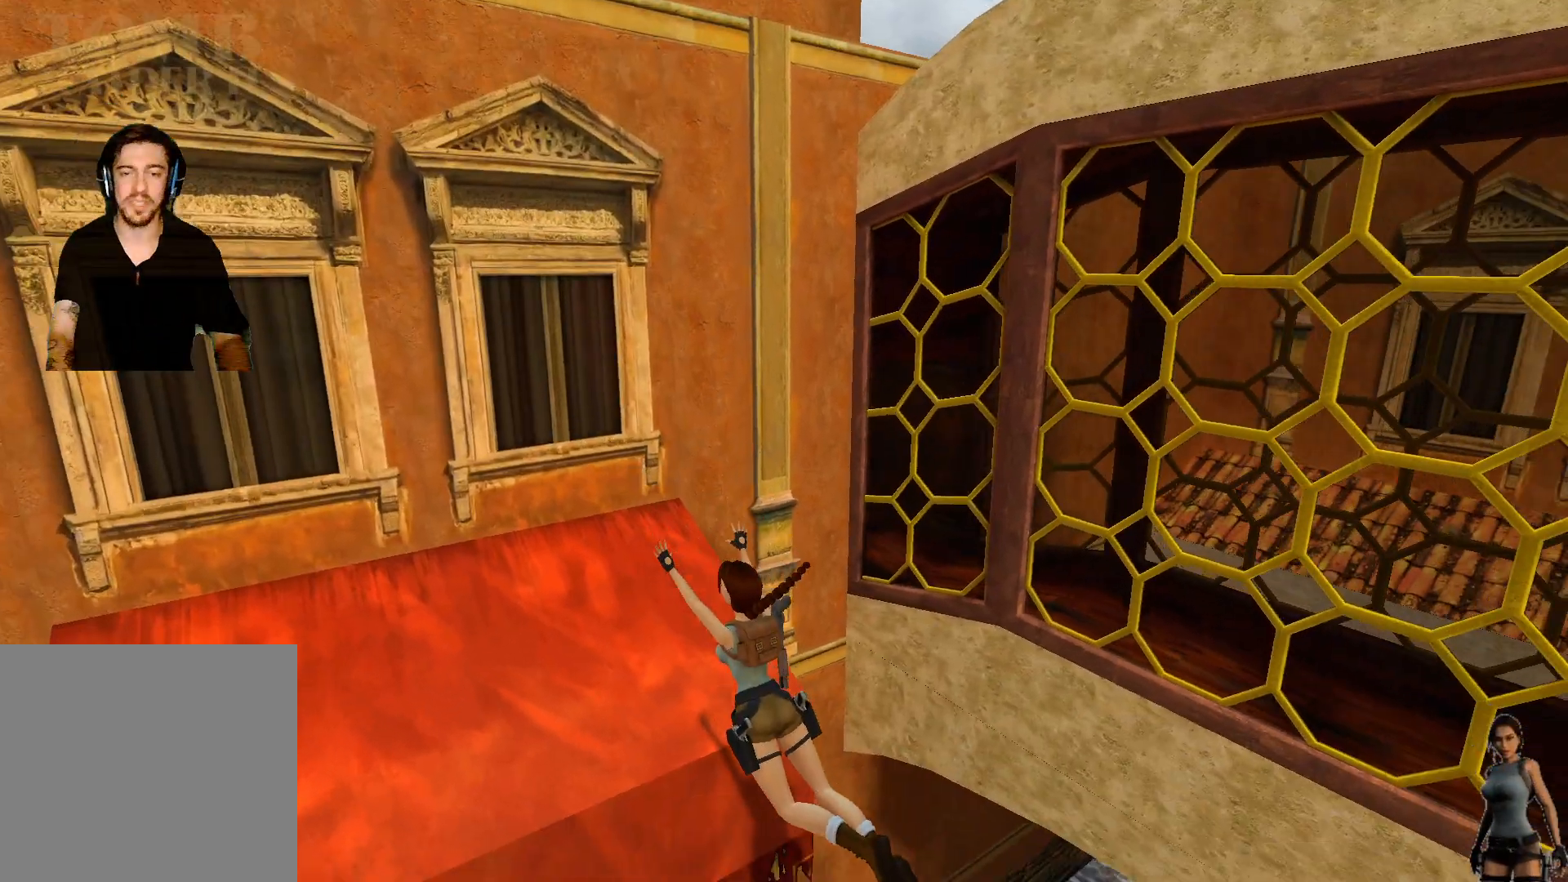
{"keys": ["ctrl"], "events": []}
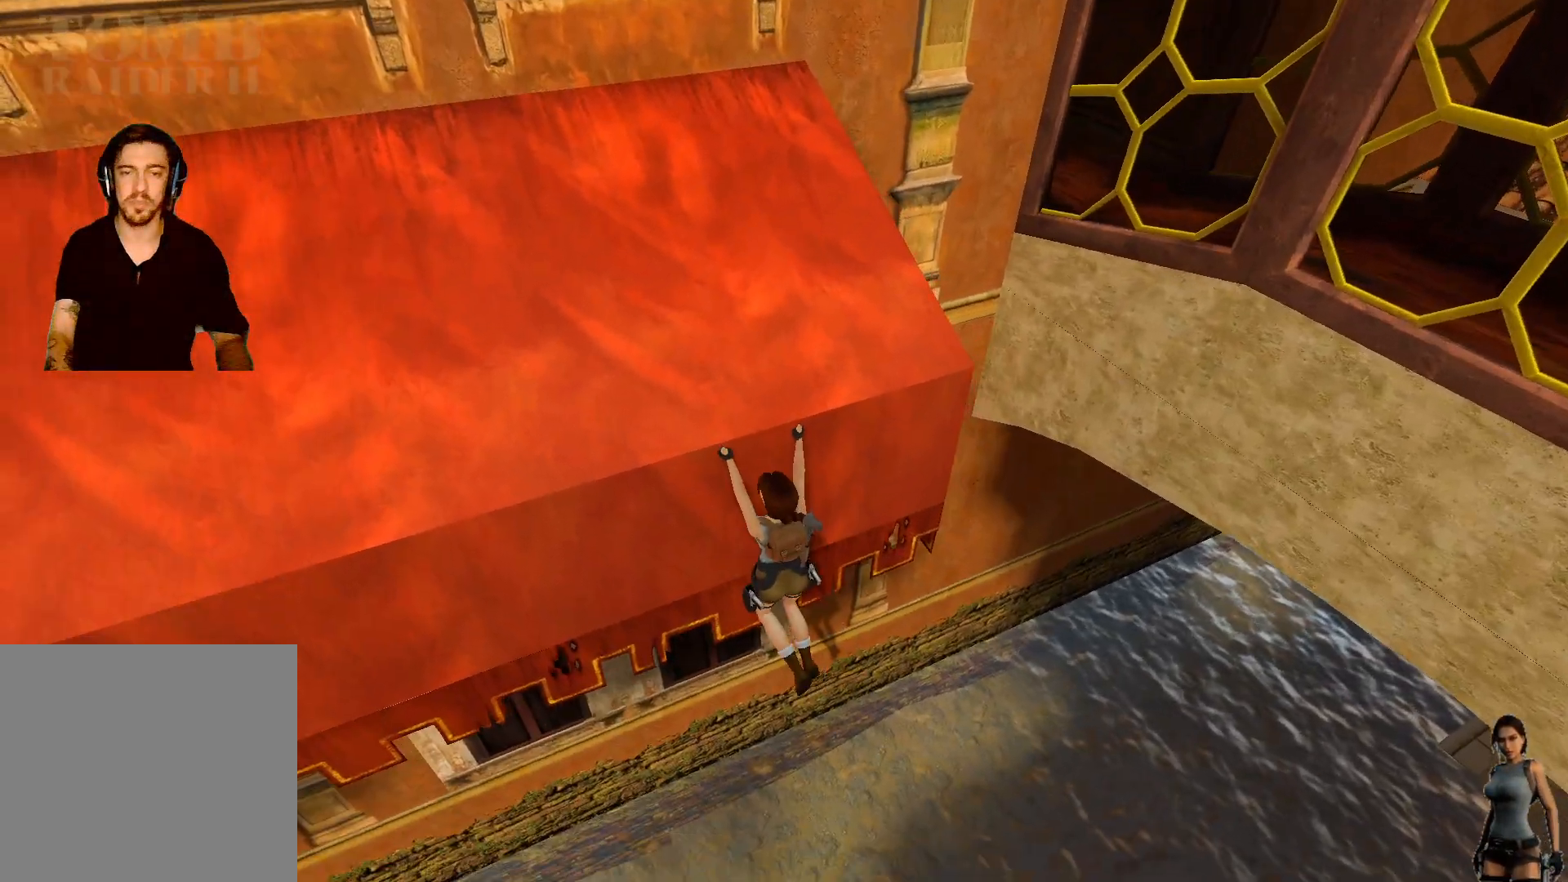
{"keys": ["ctrl"], "events": []}
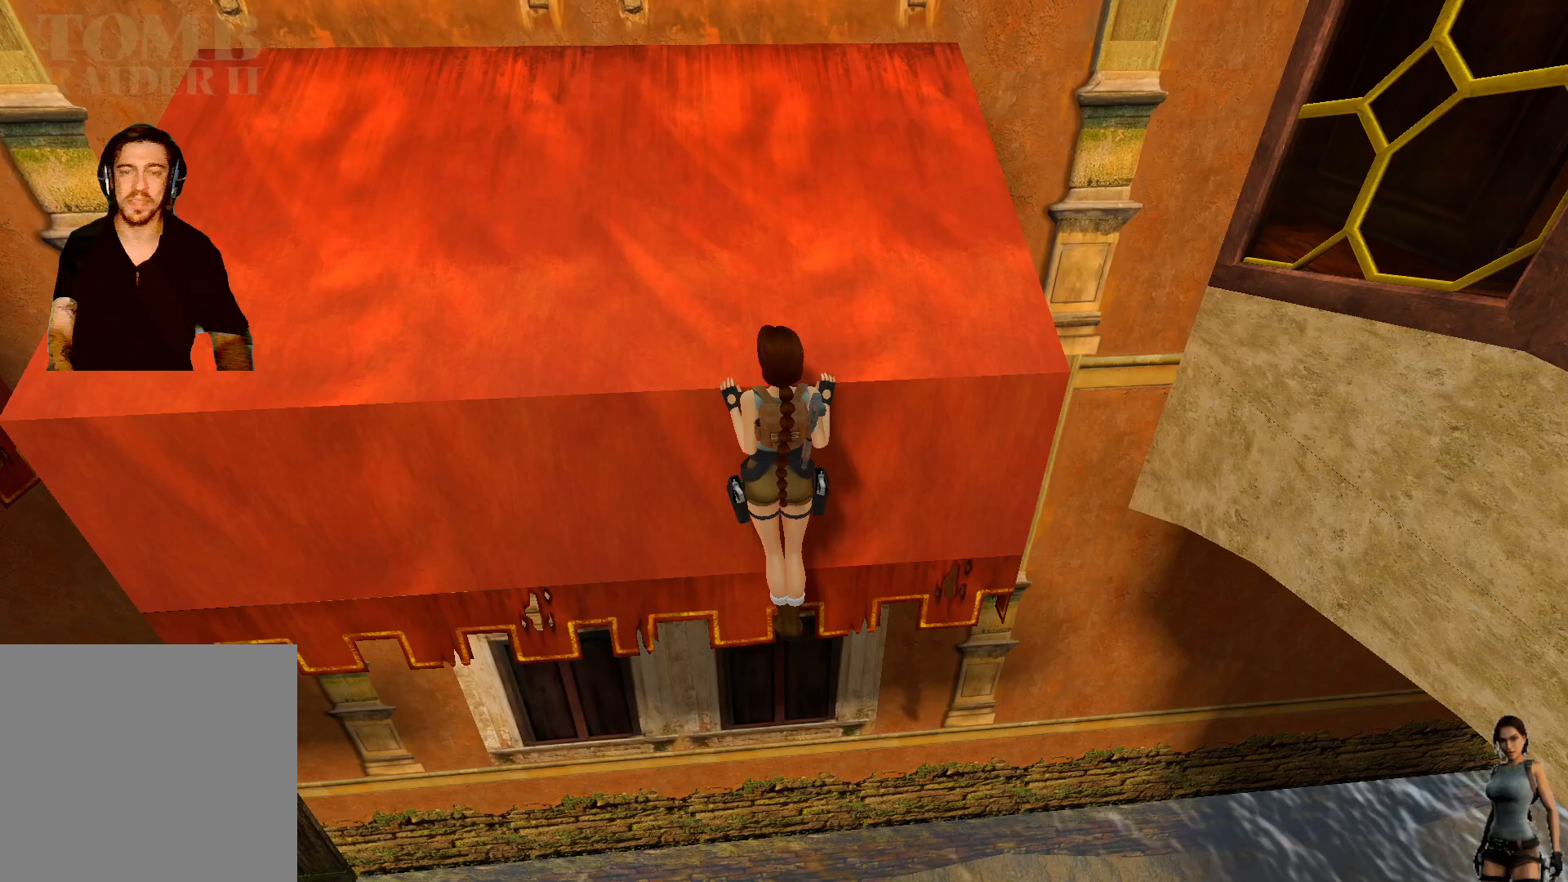
{"keys": ["ctrl"], "events": []}
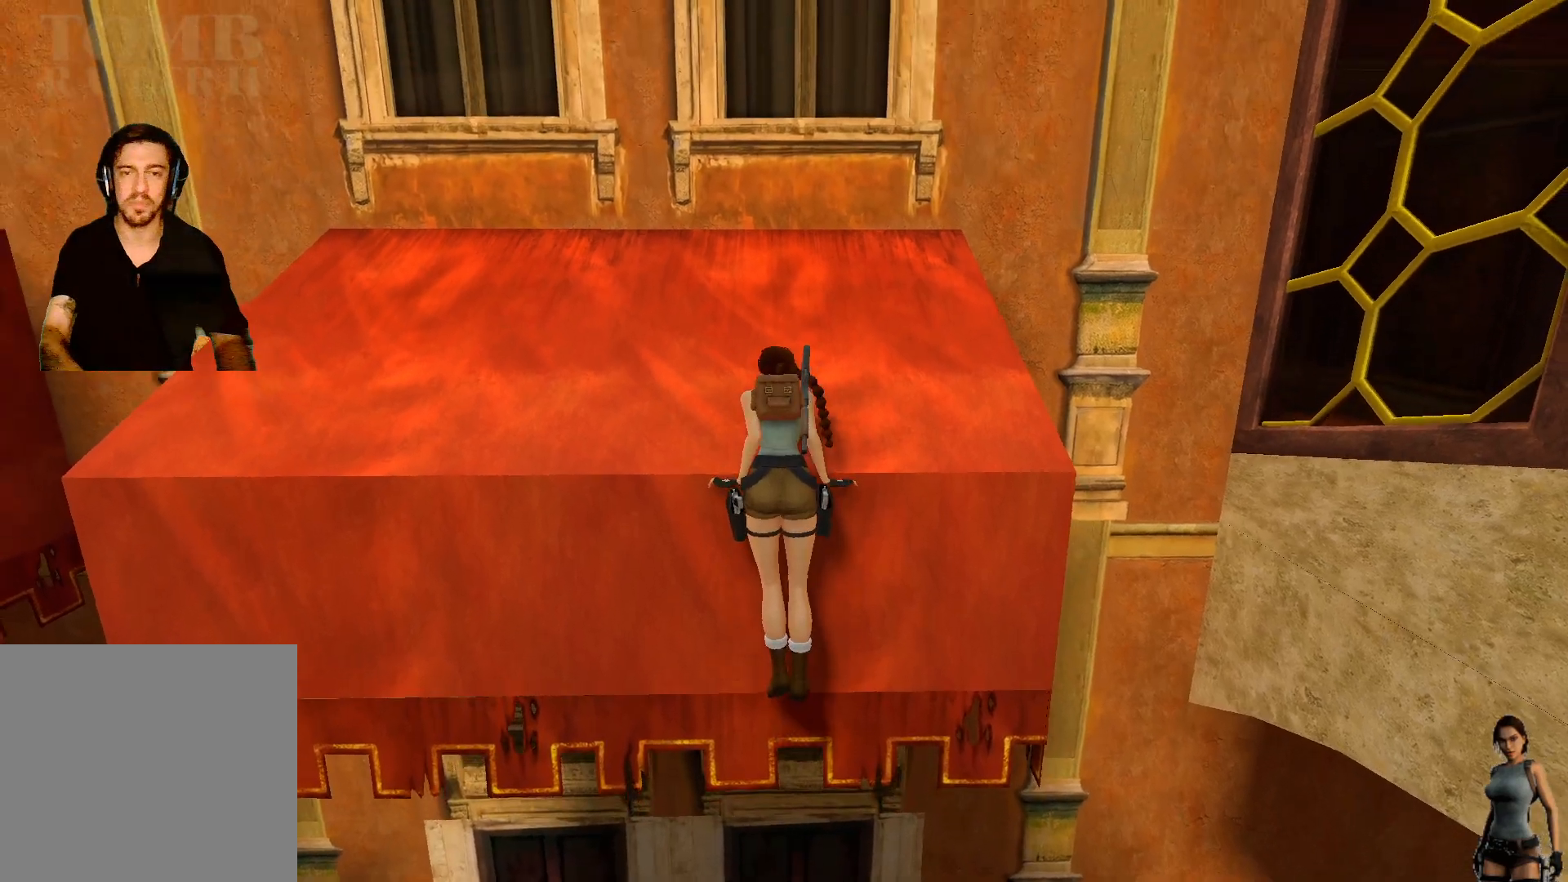
{"keys": [], "events": [[417, "ctrl", "up"]]}
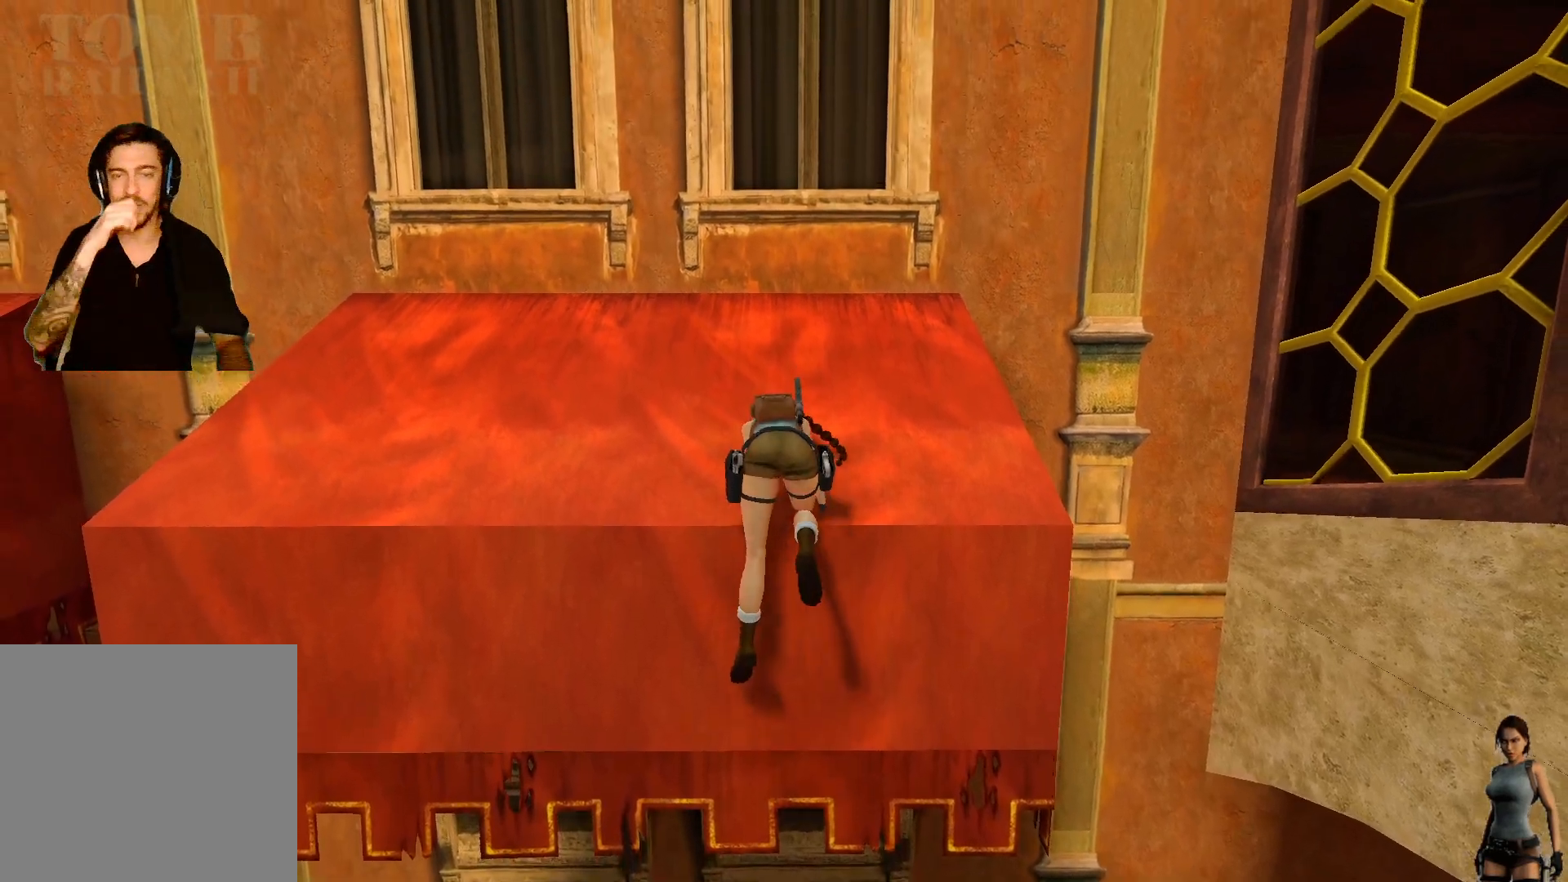
{"keys": [], "events": []}
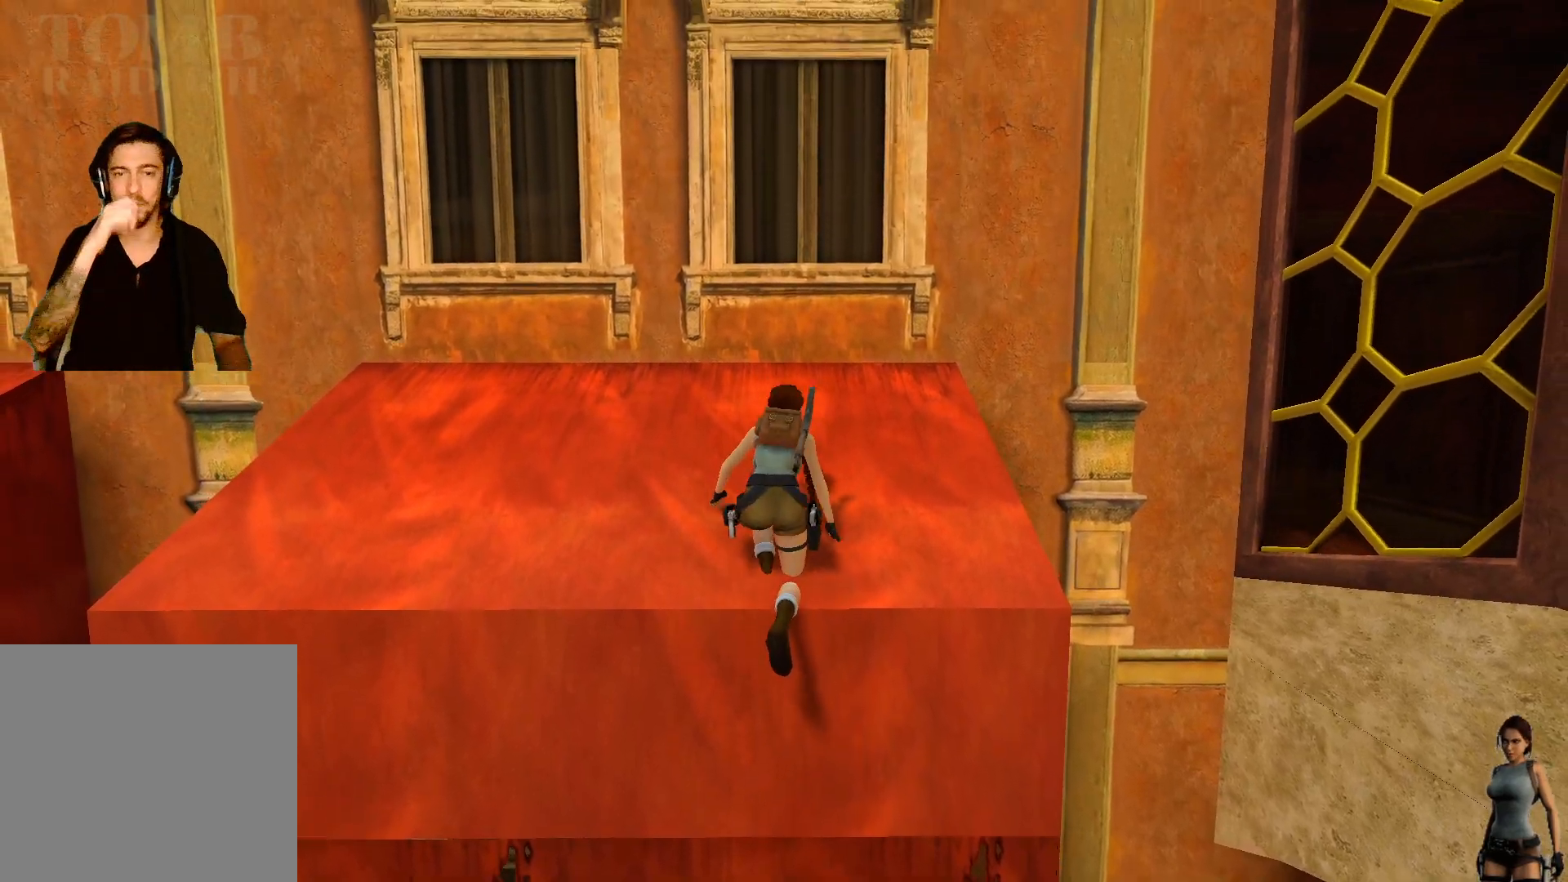
{"keys": [], "events": []}
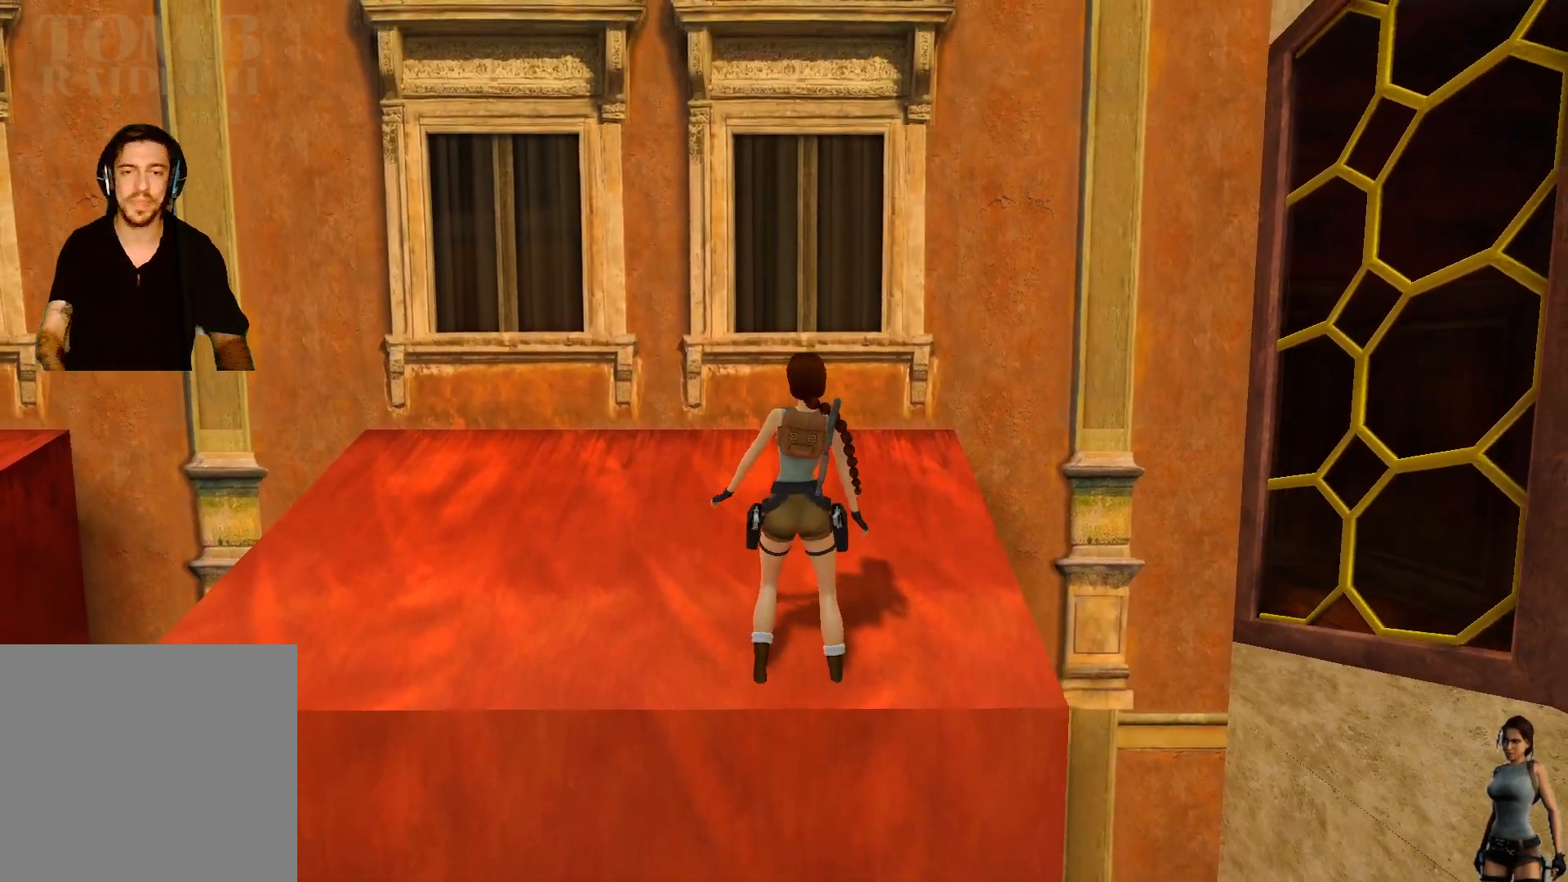
{"keys": [], "events": []}
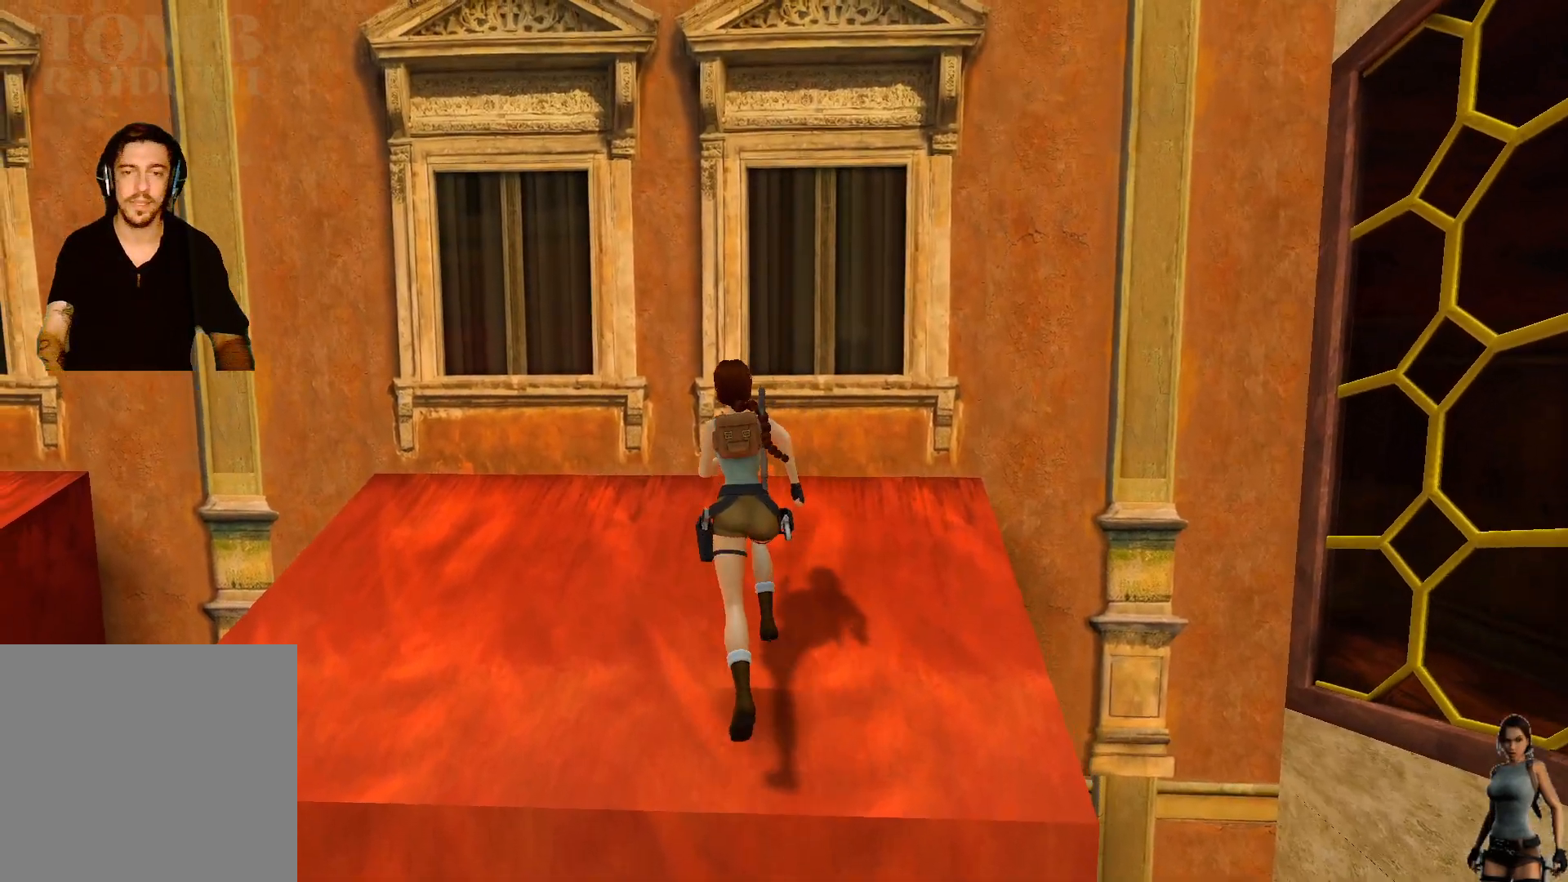
{"keys": [], "events": []}
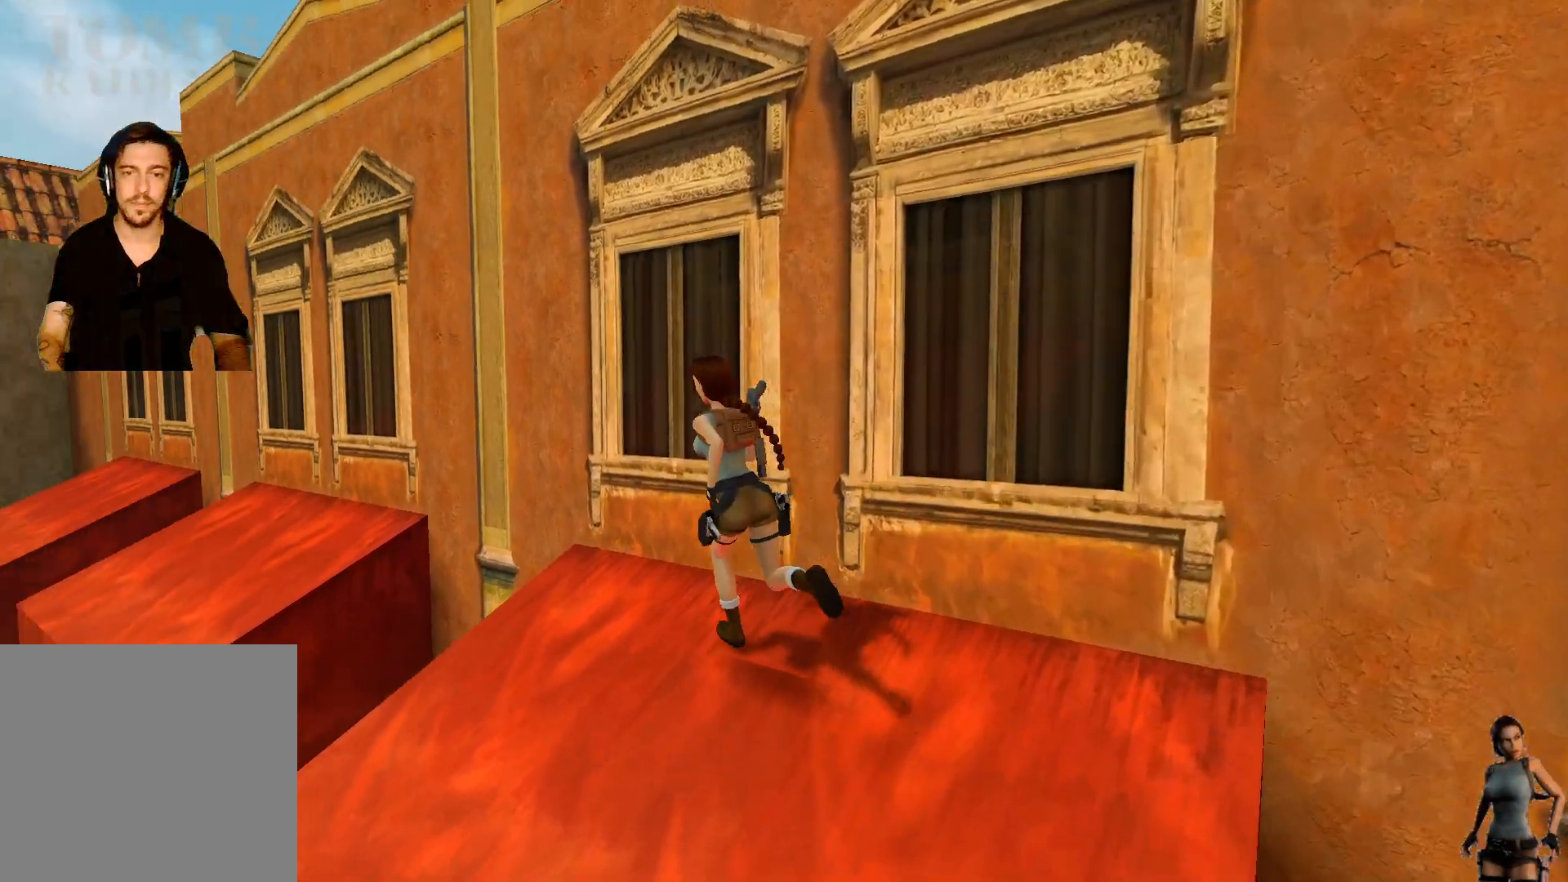
{"keys": ["alt"], "events": [[50, "alt", "down"]]}
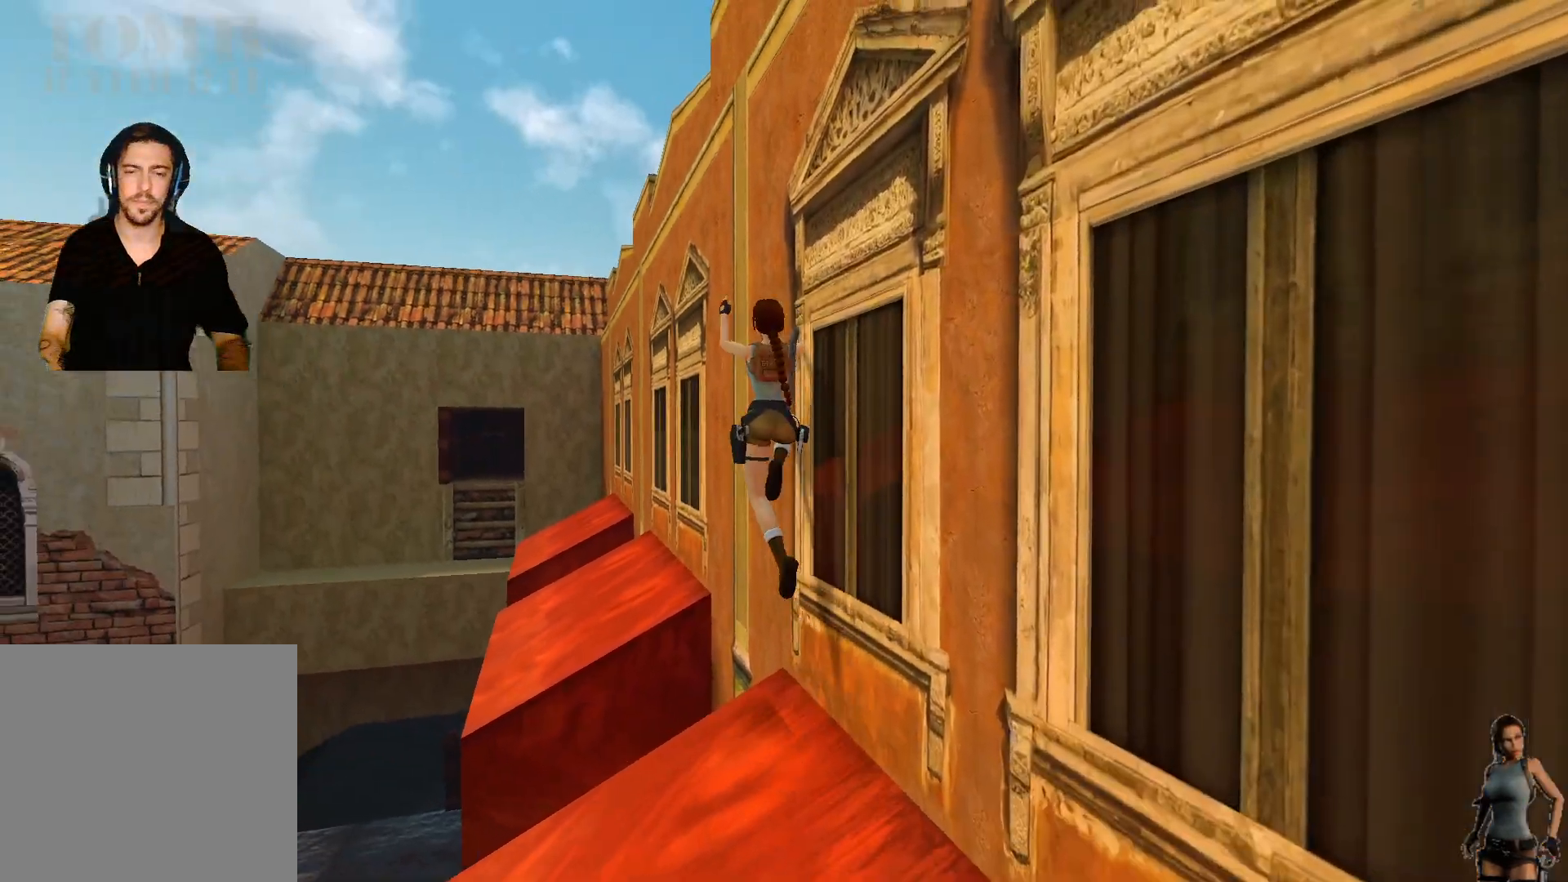
{"keys": [], "events": [[83, "alt", "up"]]}
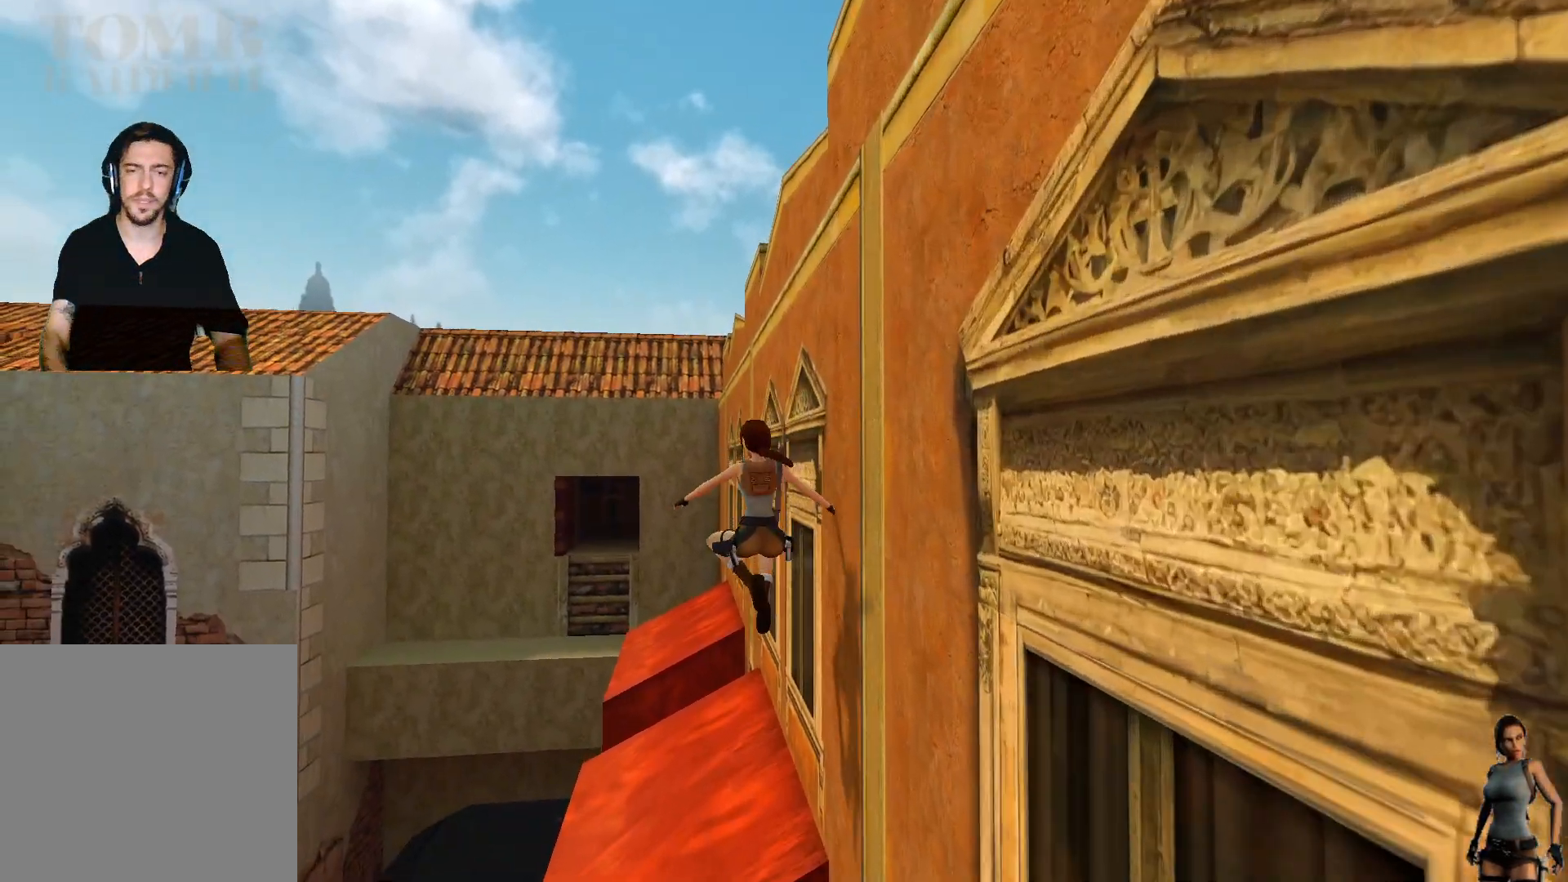
{"keys": [], "events": []}
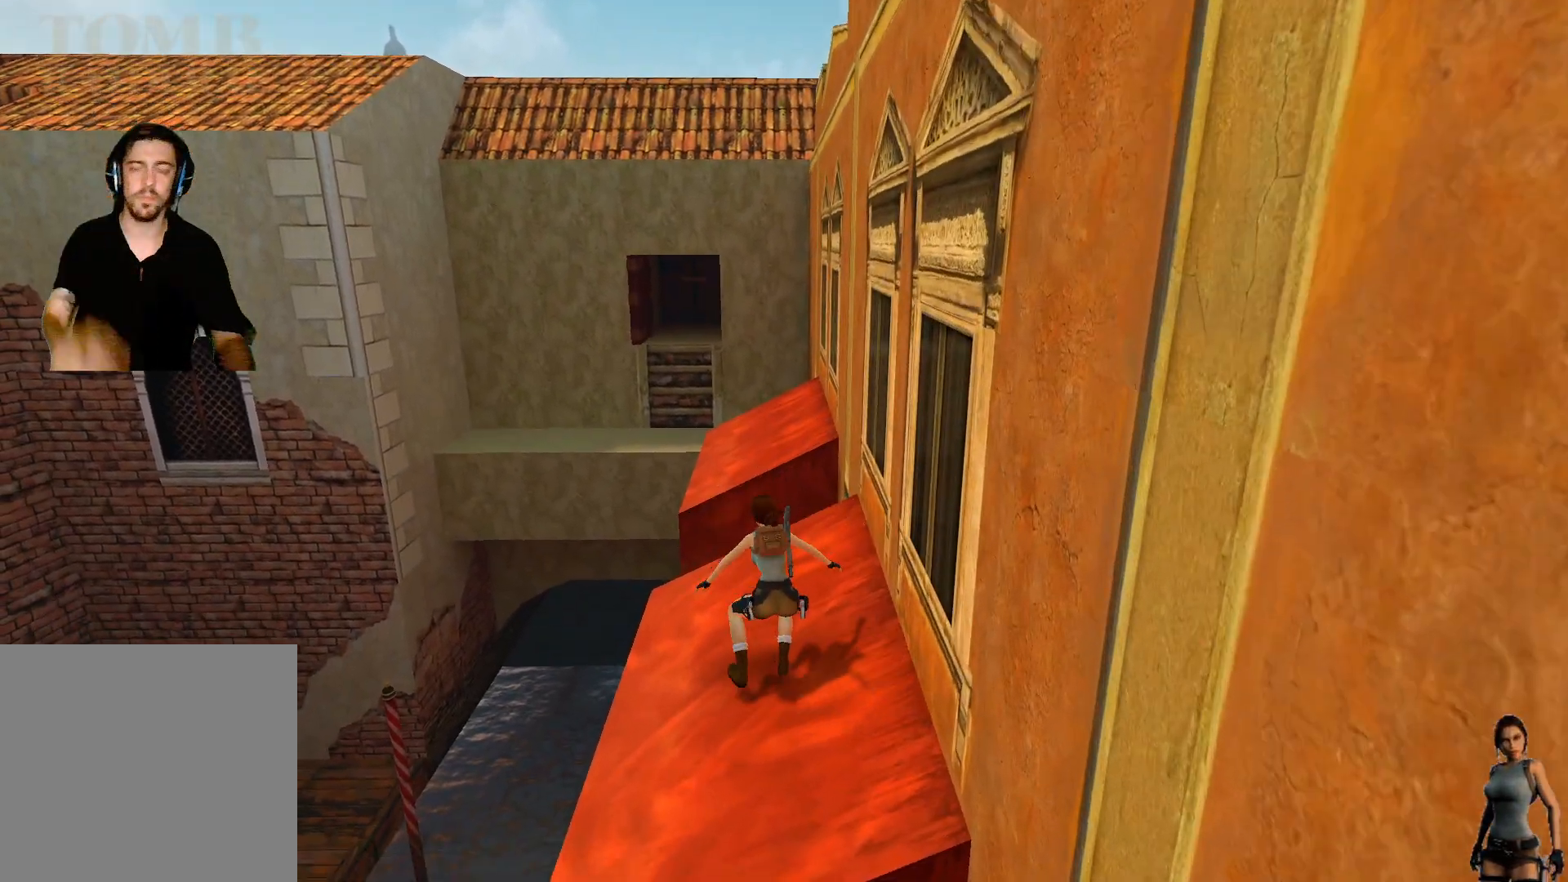
{"keys": ["shift"], "events": [[417, "shift", "down"]]}
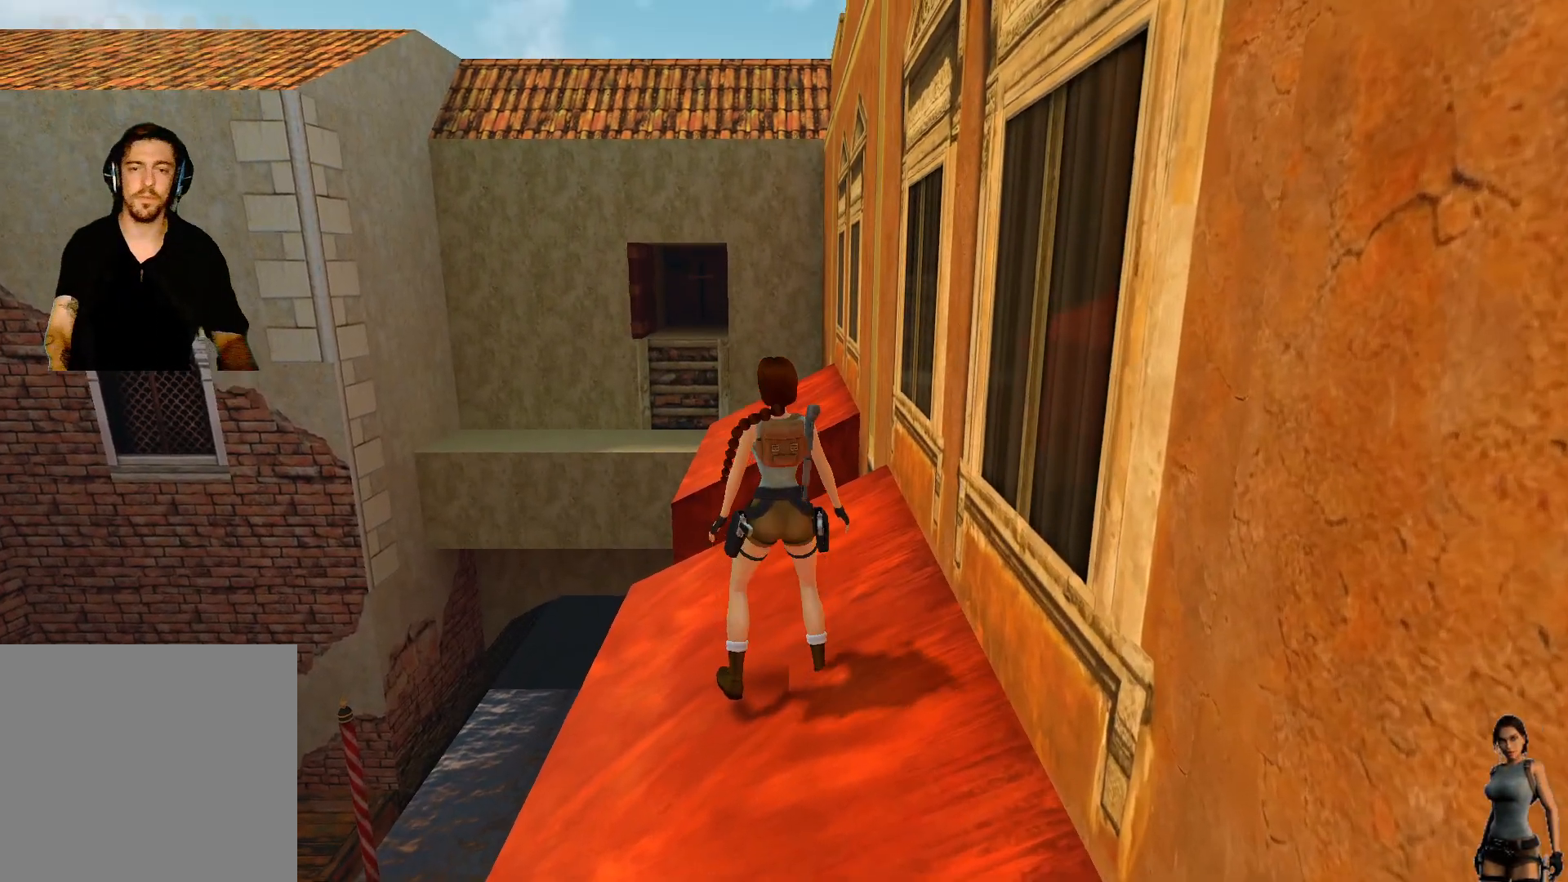
{"keys": ["shift"], "events": []}
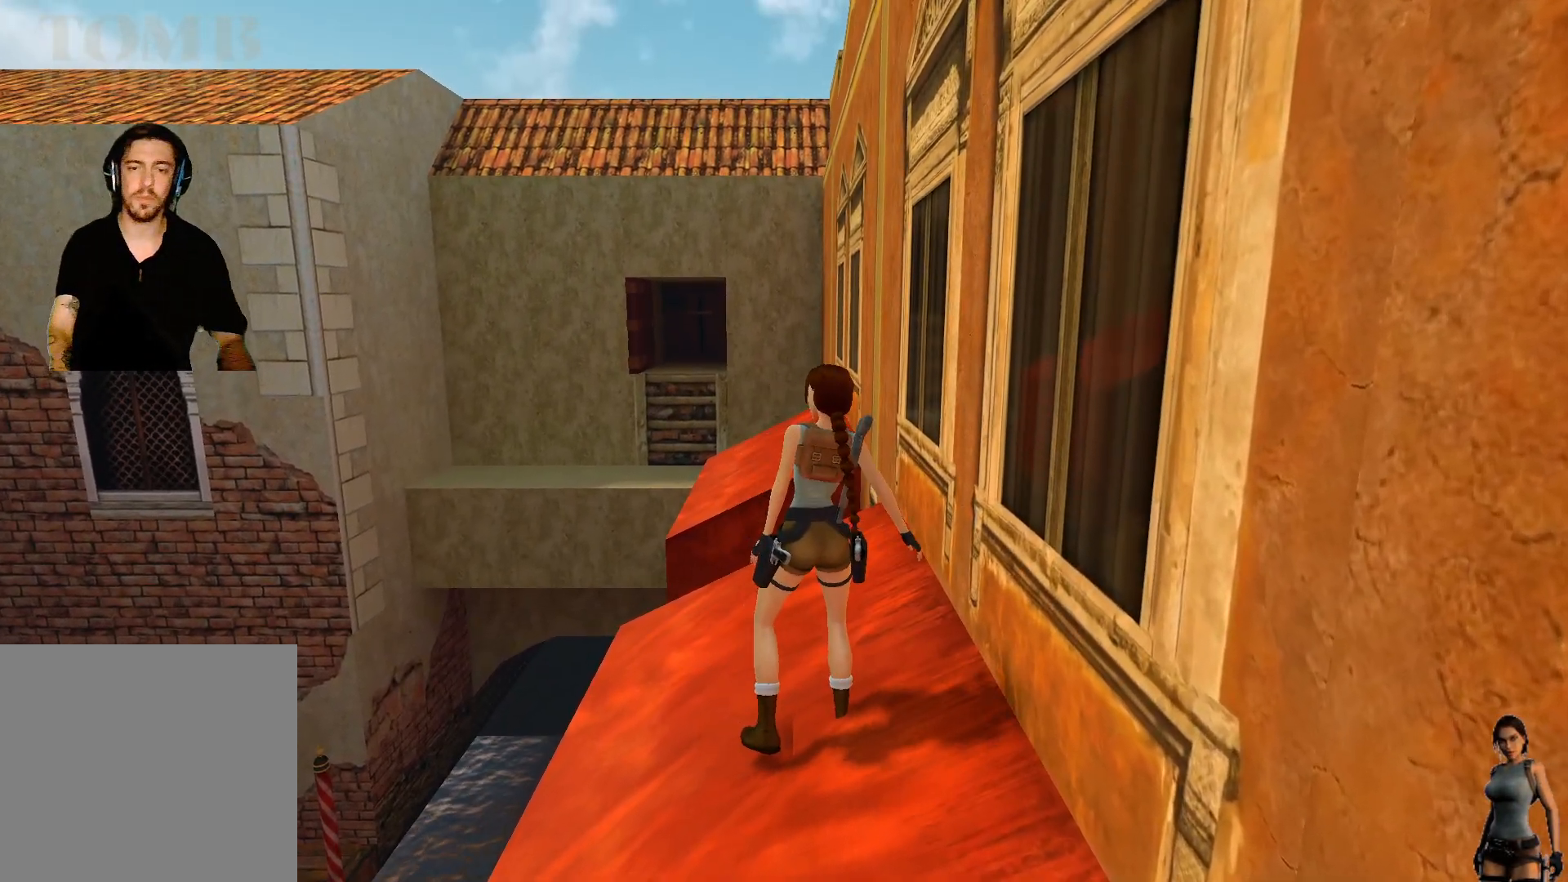
{"keys": ["shift"], "events": []}
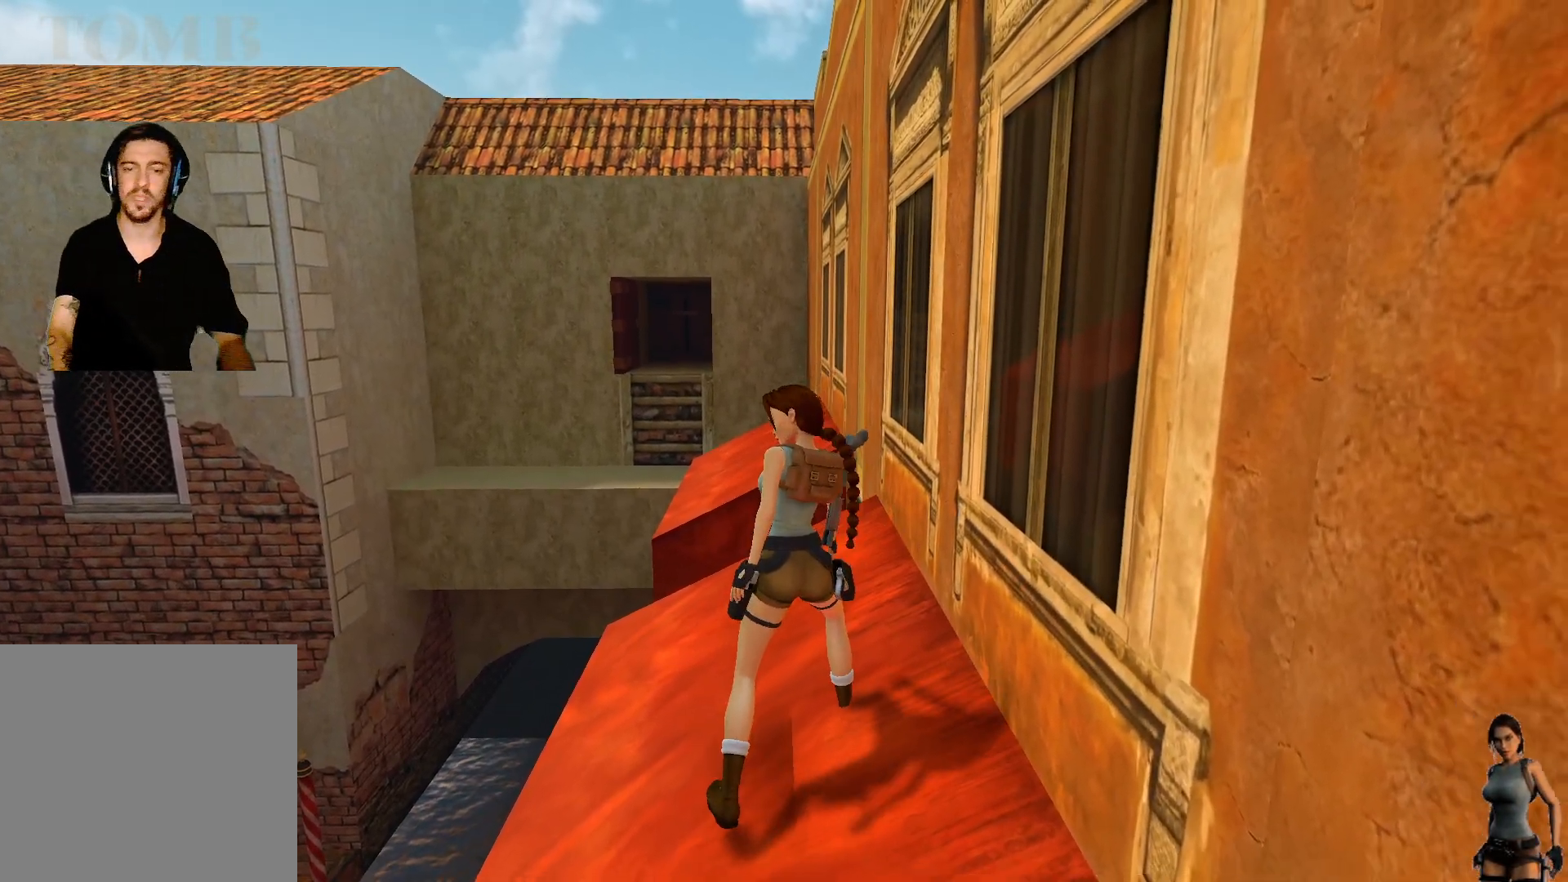
{"keys": [], "events": [[33, "shift", "up"]]}
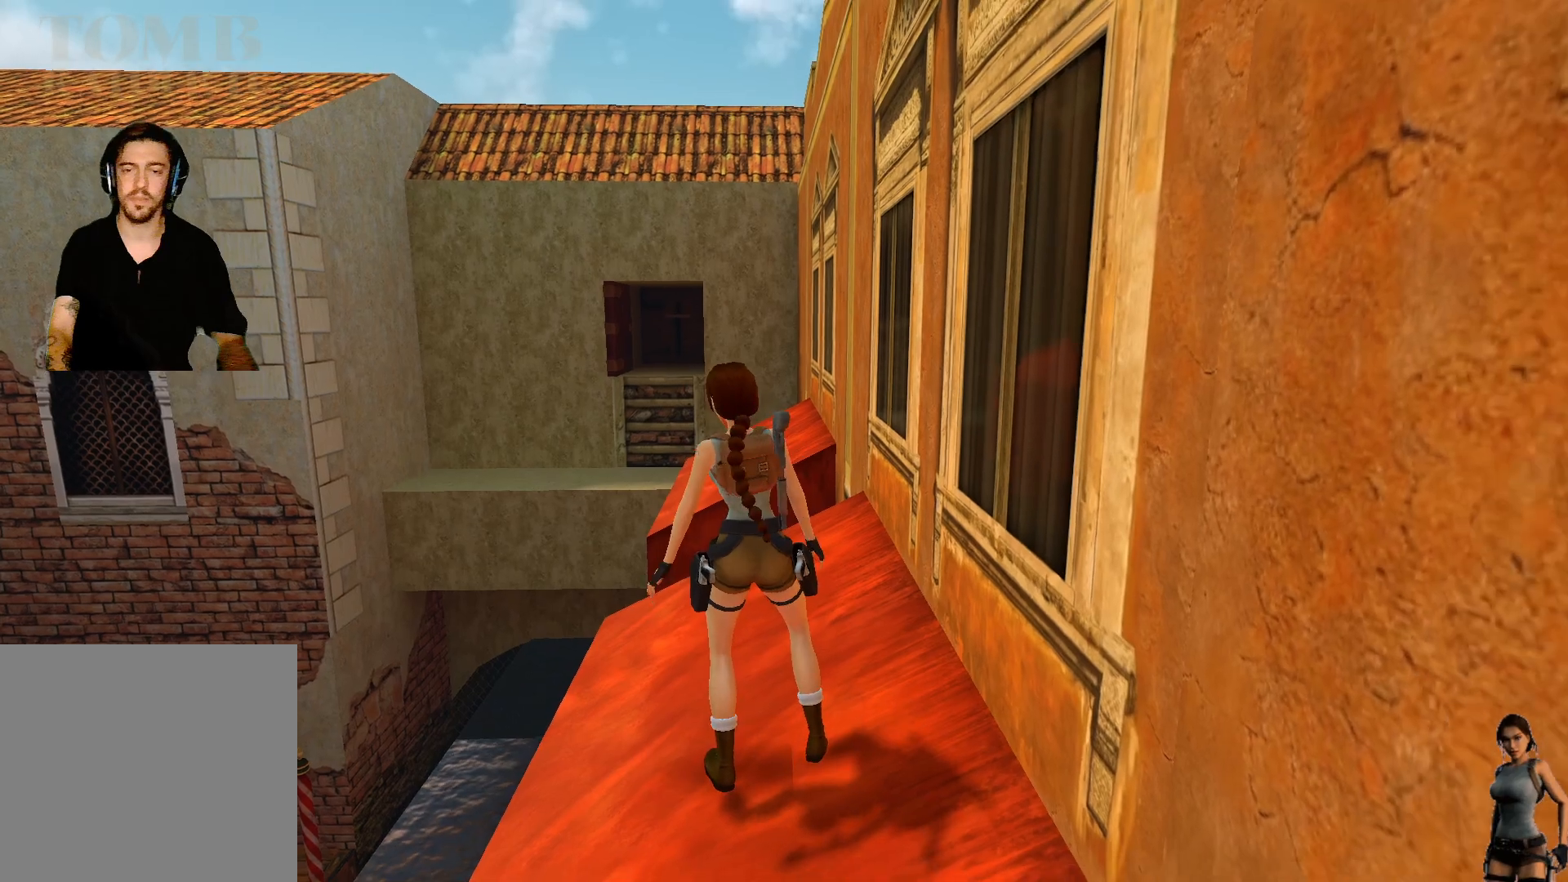
{"keys": ["alt"], "events": [[317, "alt", "down"]]}
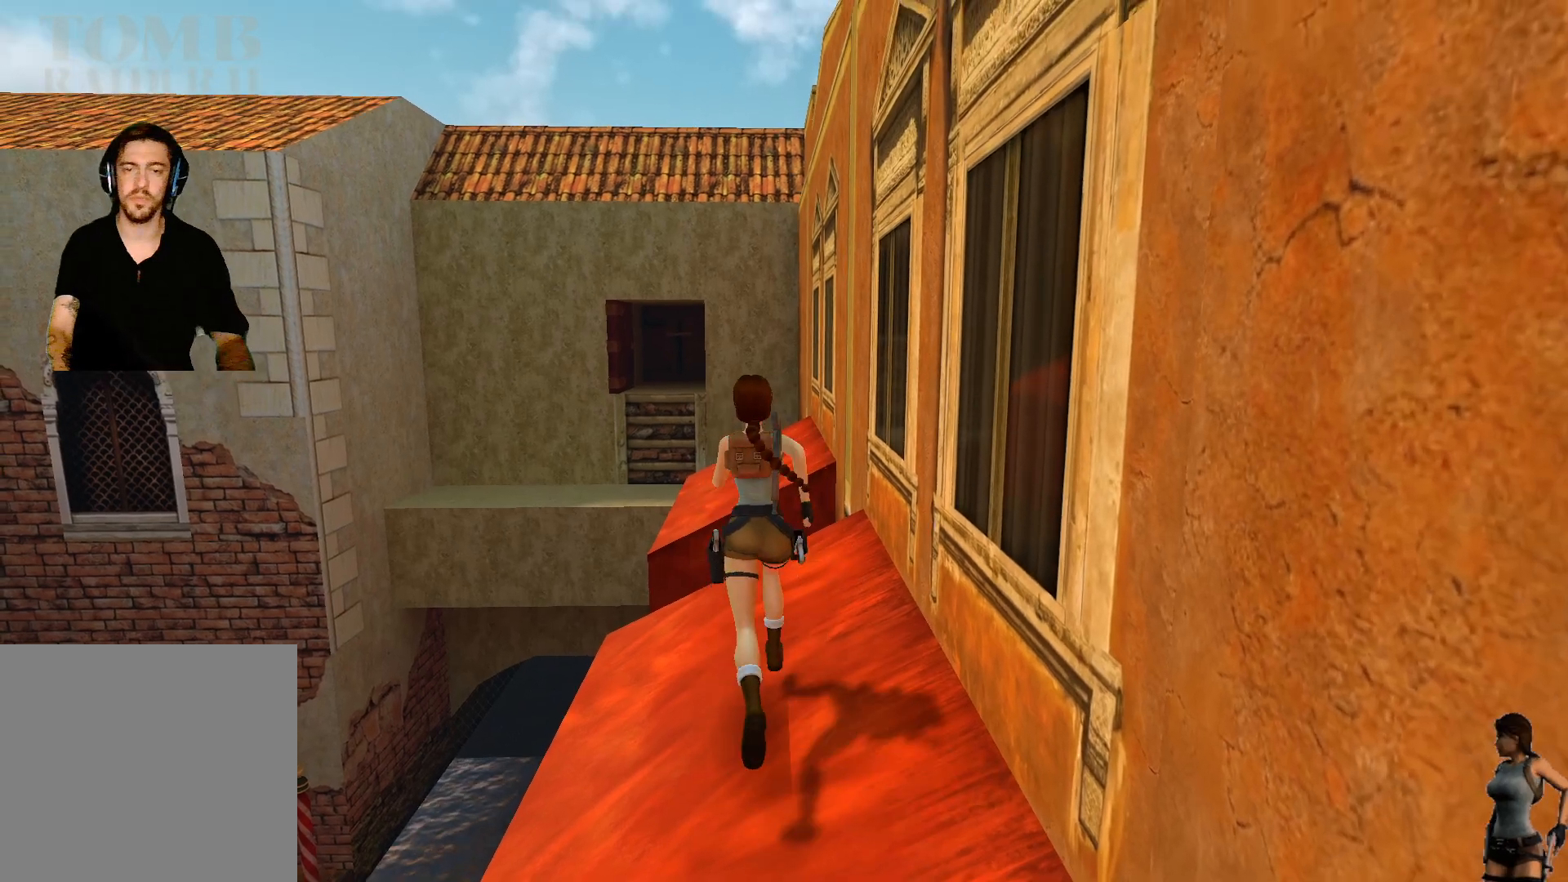
{"keys": ["alt"], "events": []}
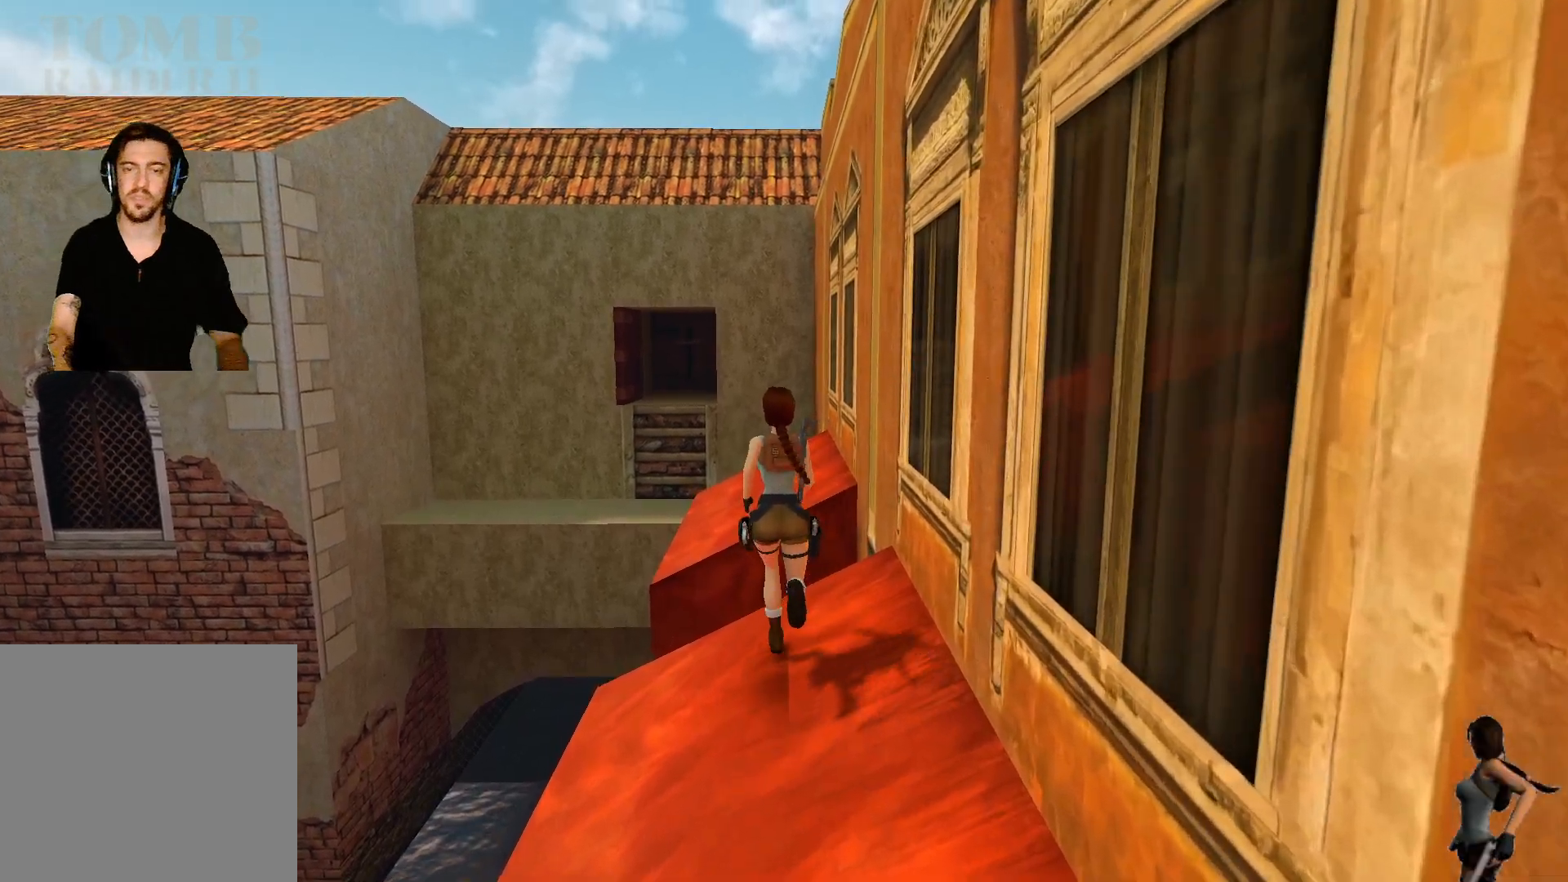
{"keys": [], "events": [[400, "alt", "up"]]}
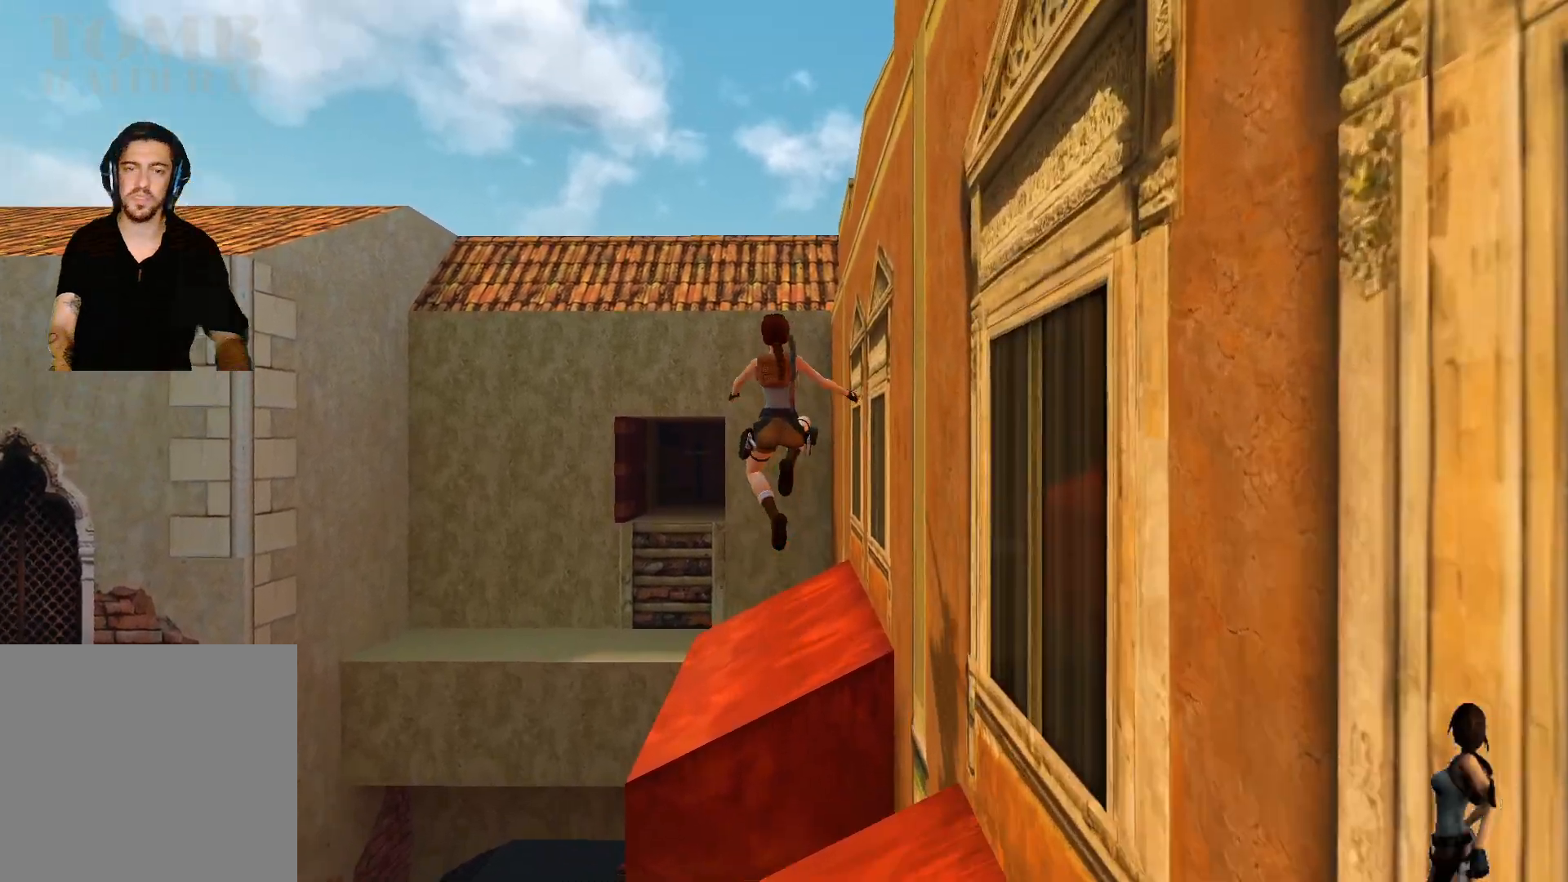
{"keys": [], "events": []}
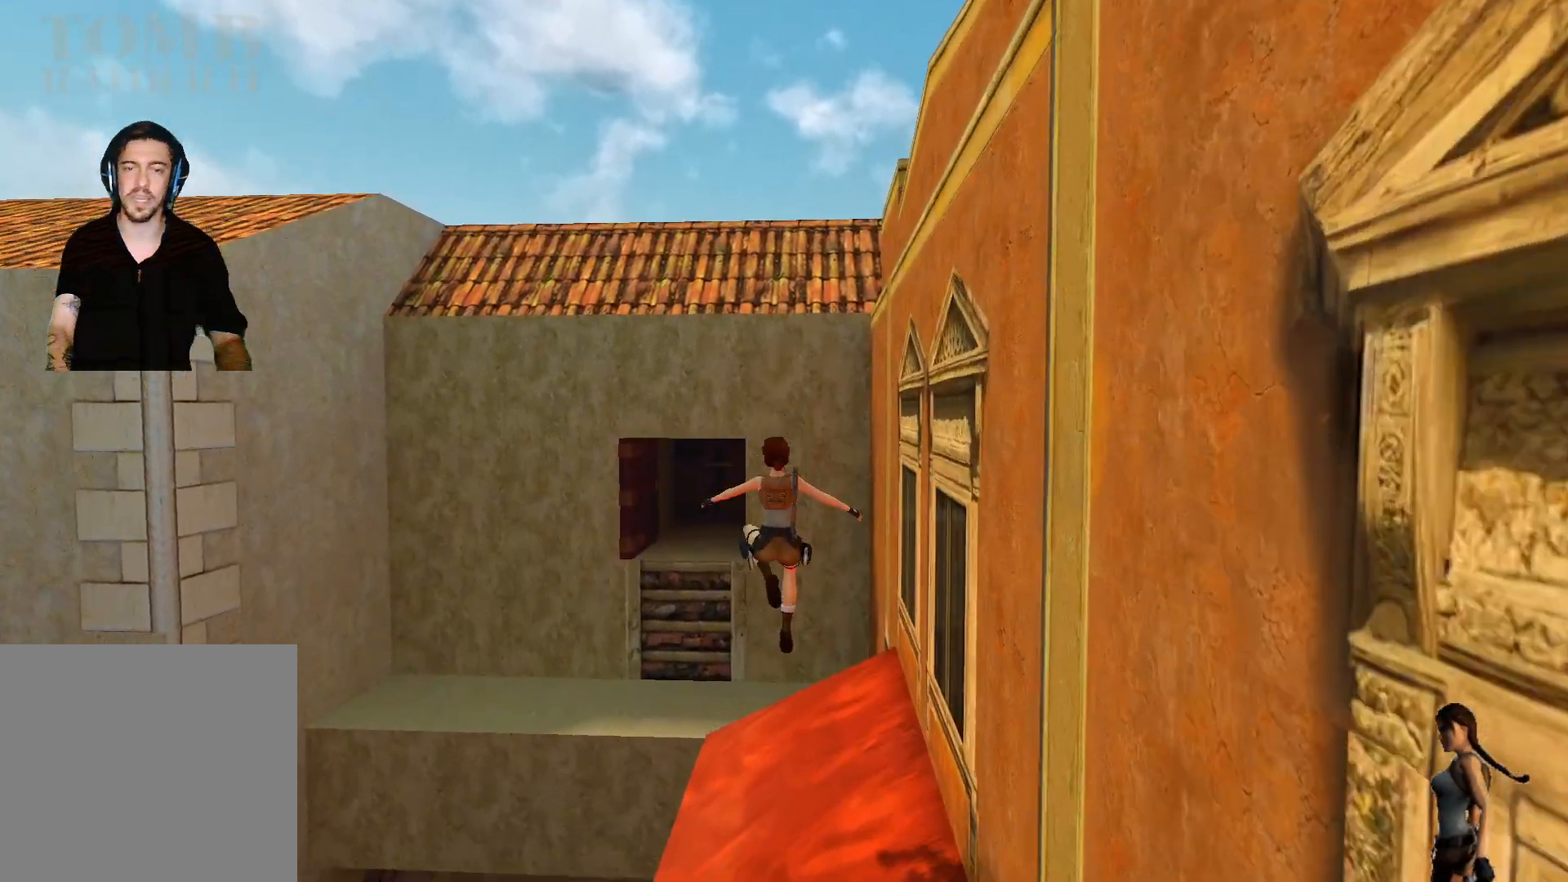
{"keys": ["shift"], "events": [[450, "shift", "down"]]}
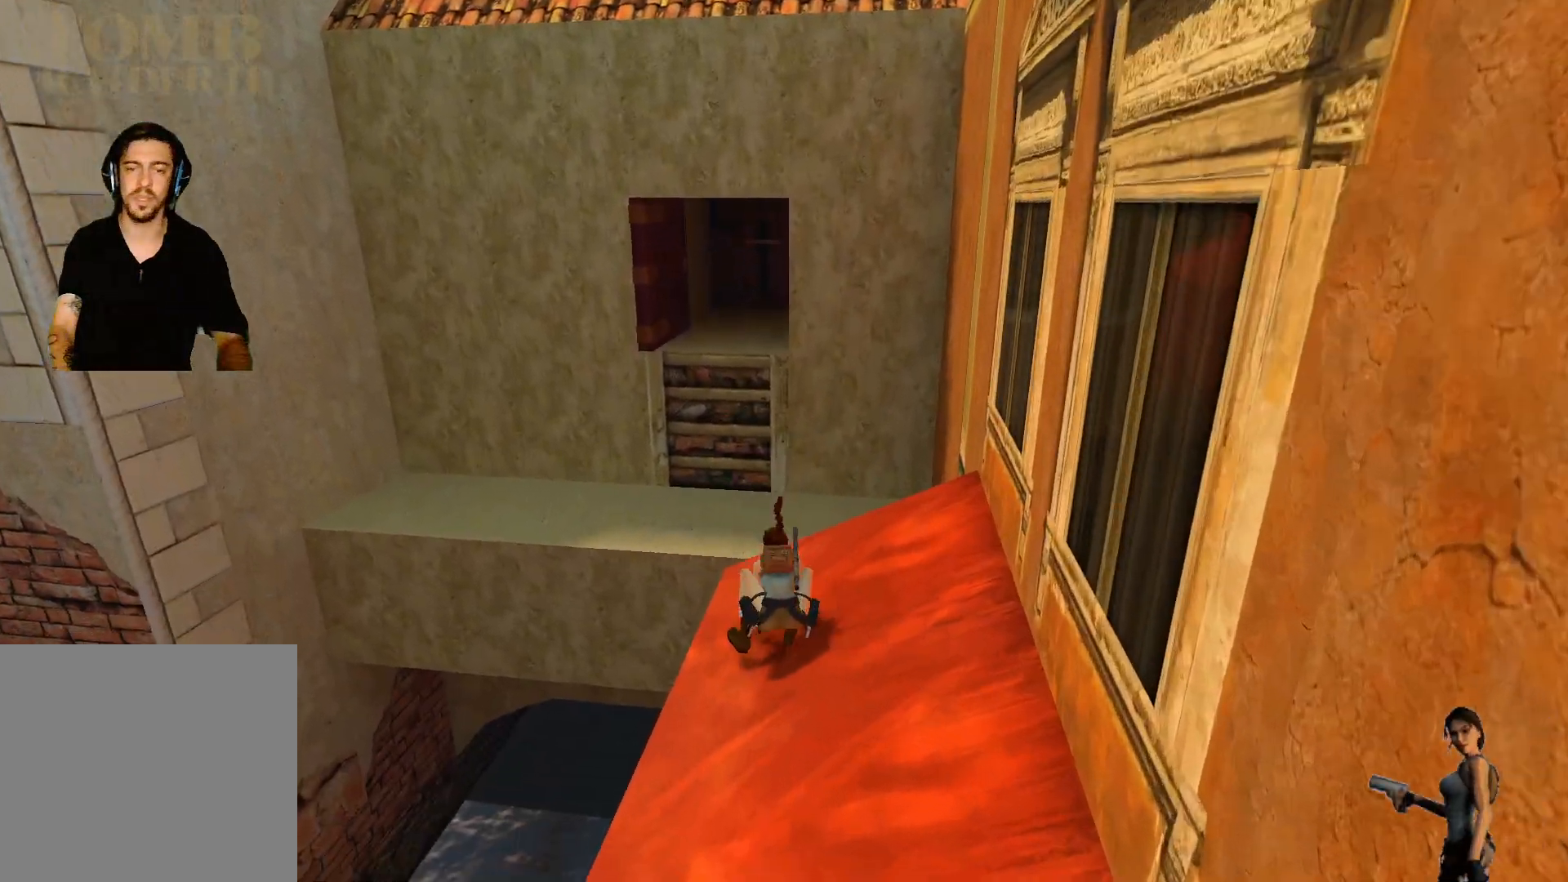
{"keys": ["shift"], "events": []}
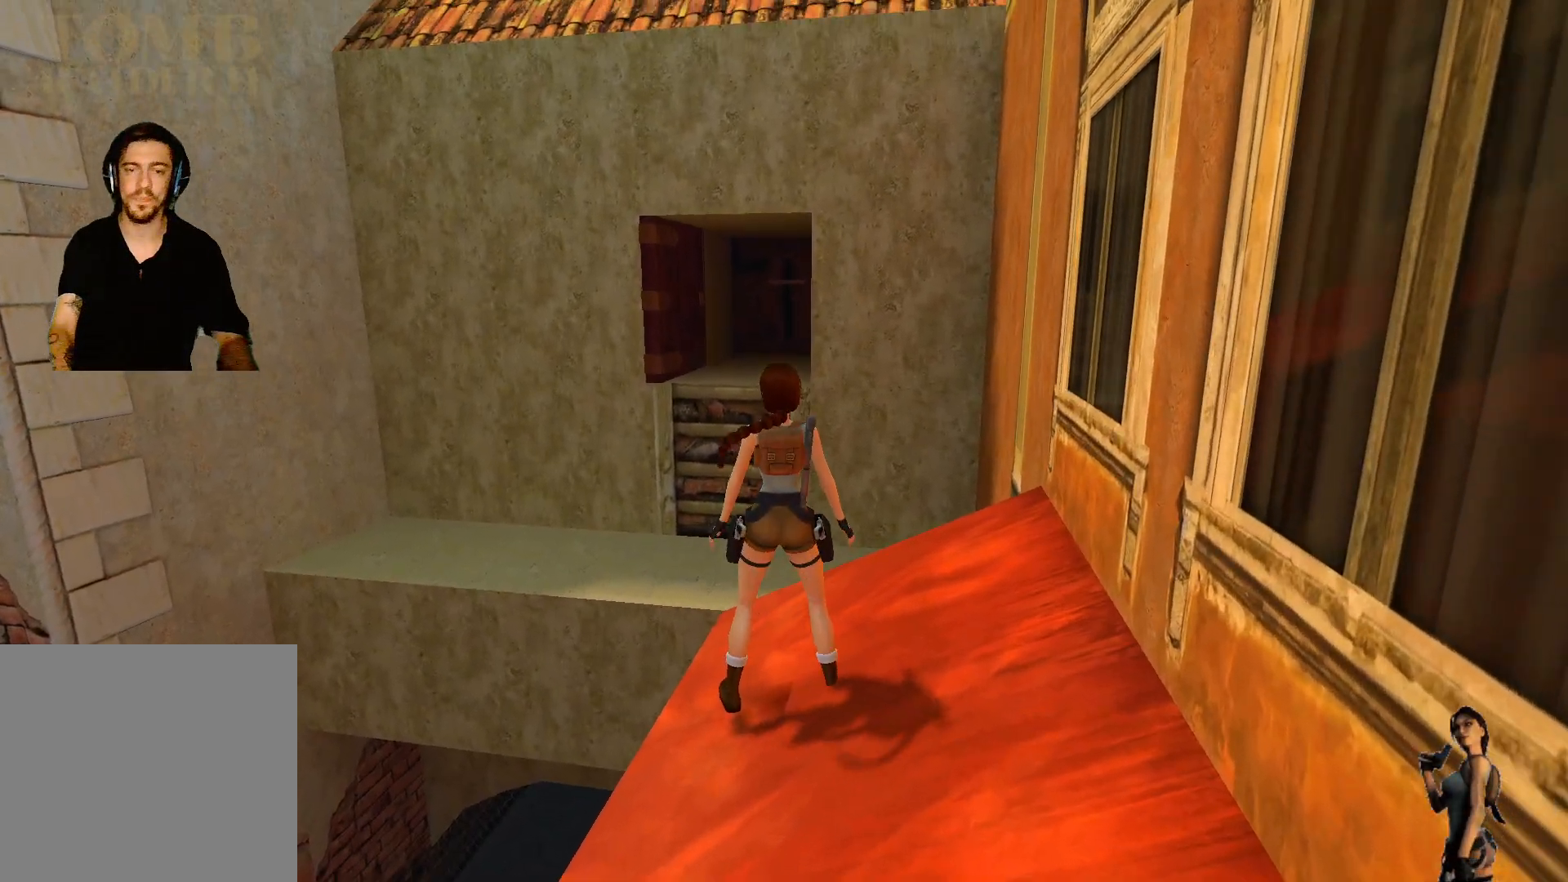
{"keys": ["shift"], "events": []}
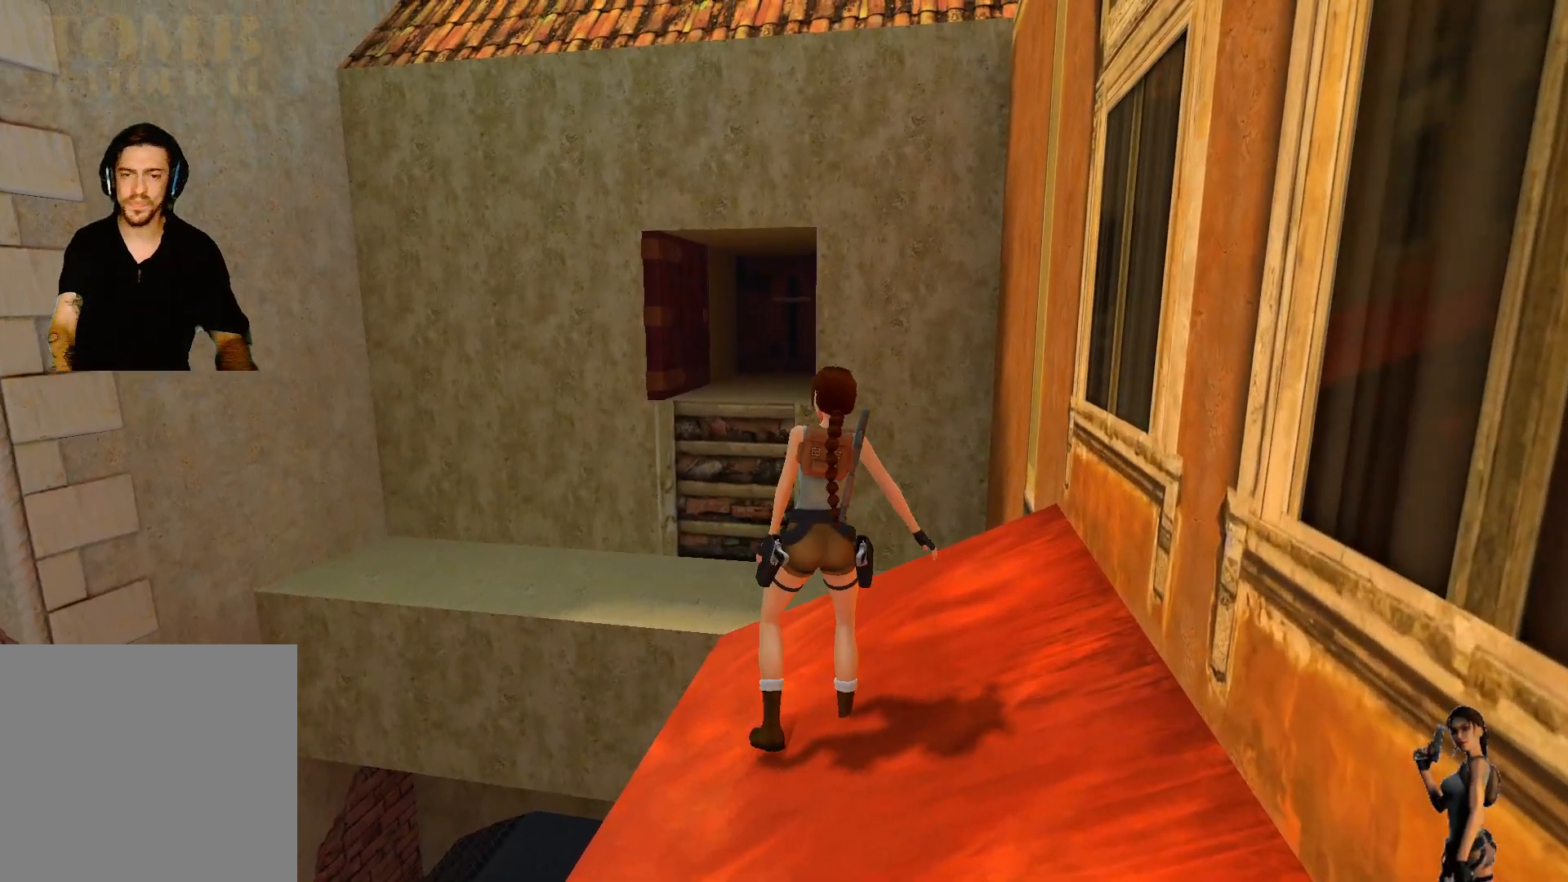
{"keys": [], "events": [[250, "shift", "up"]]}
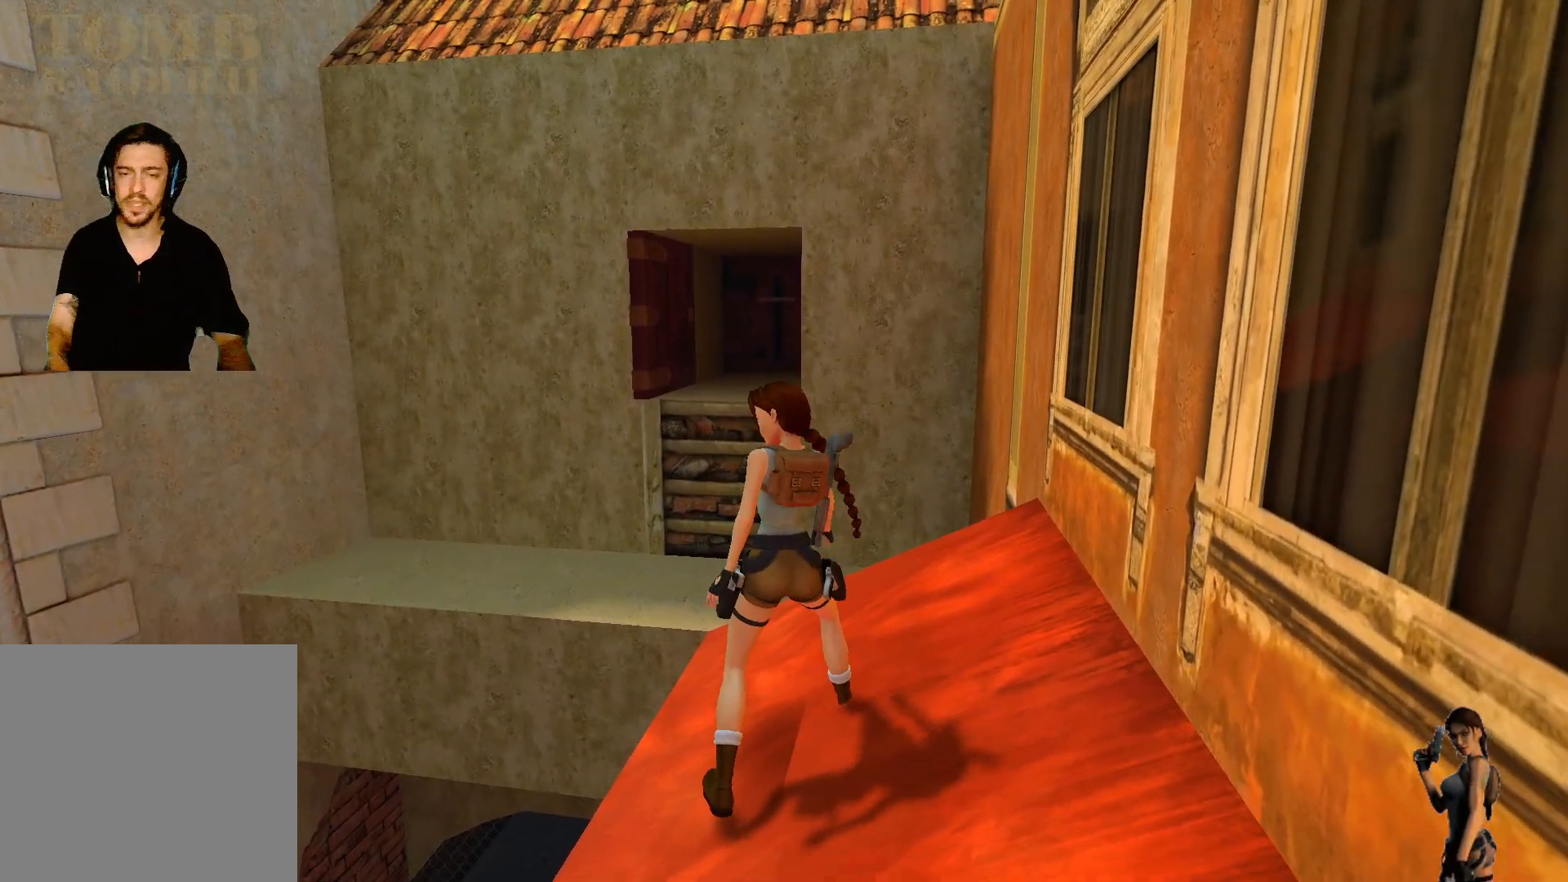
{"keys": [], "events": []}
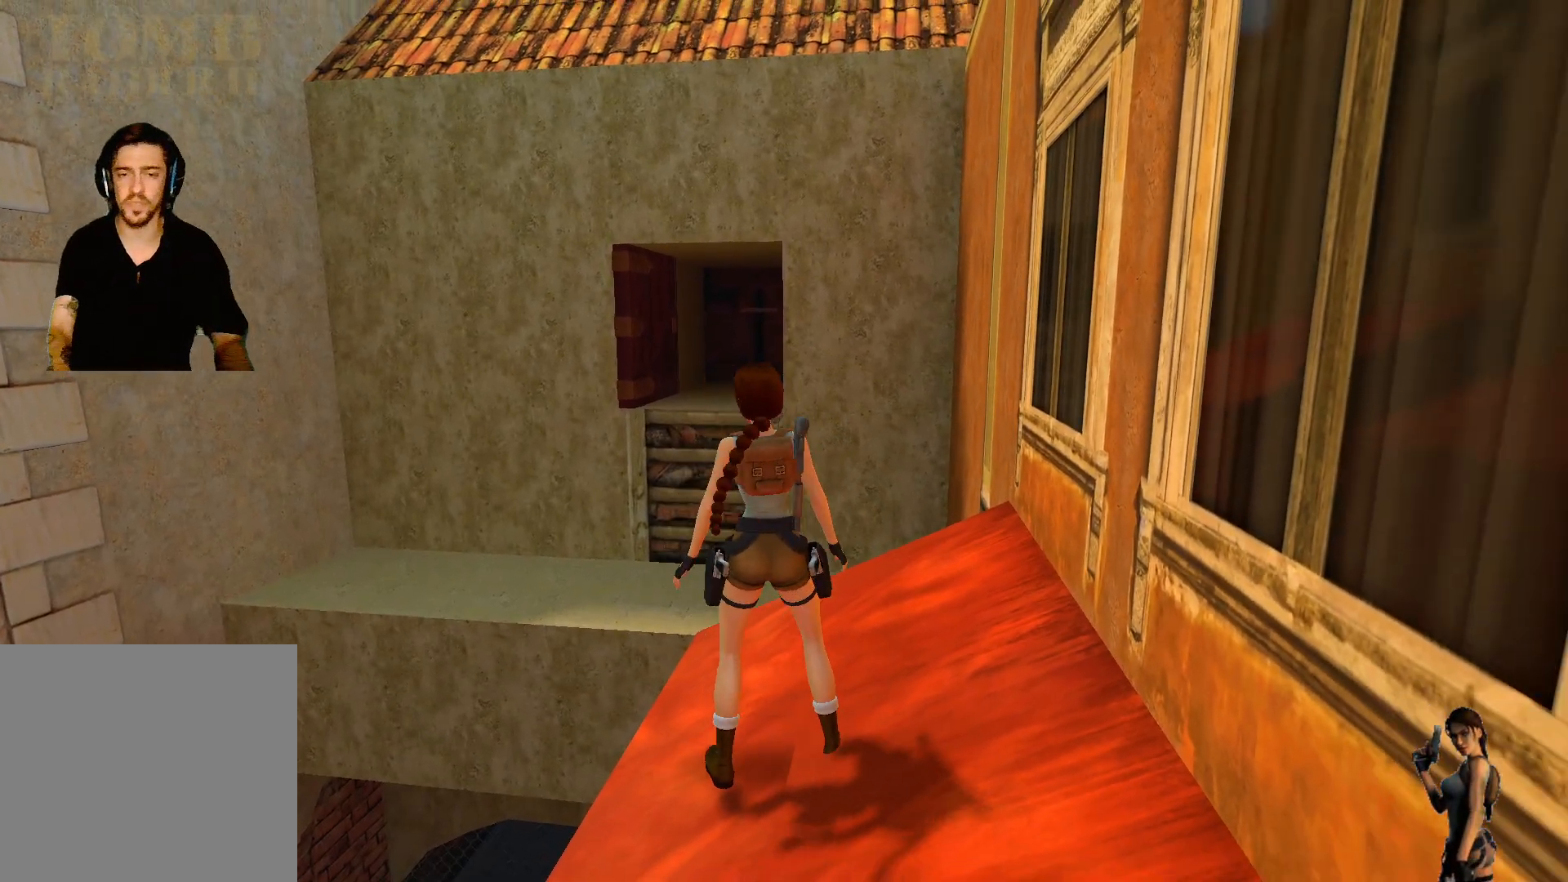
{"keys": [], "events": []}